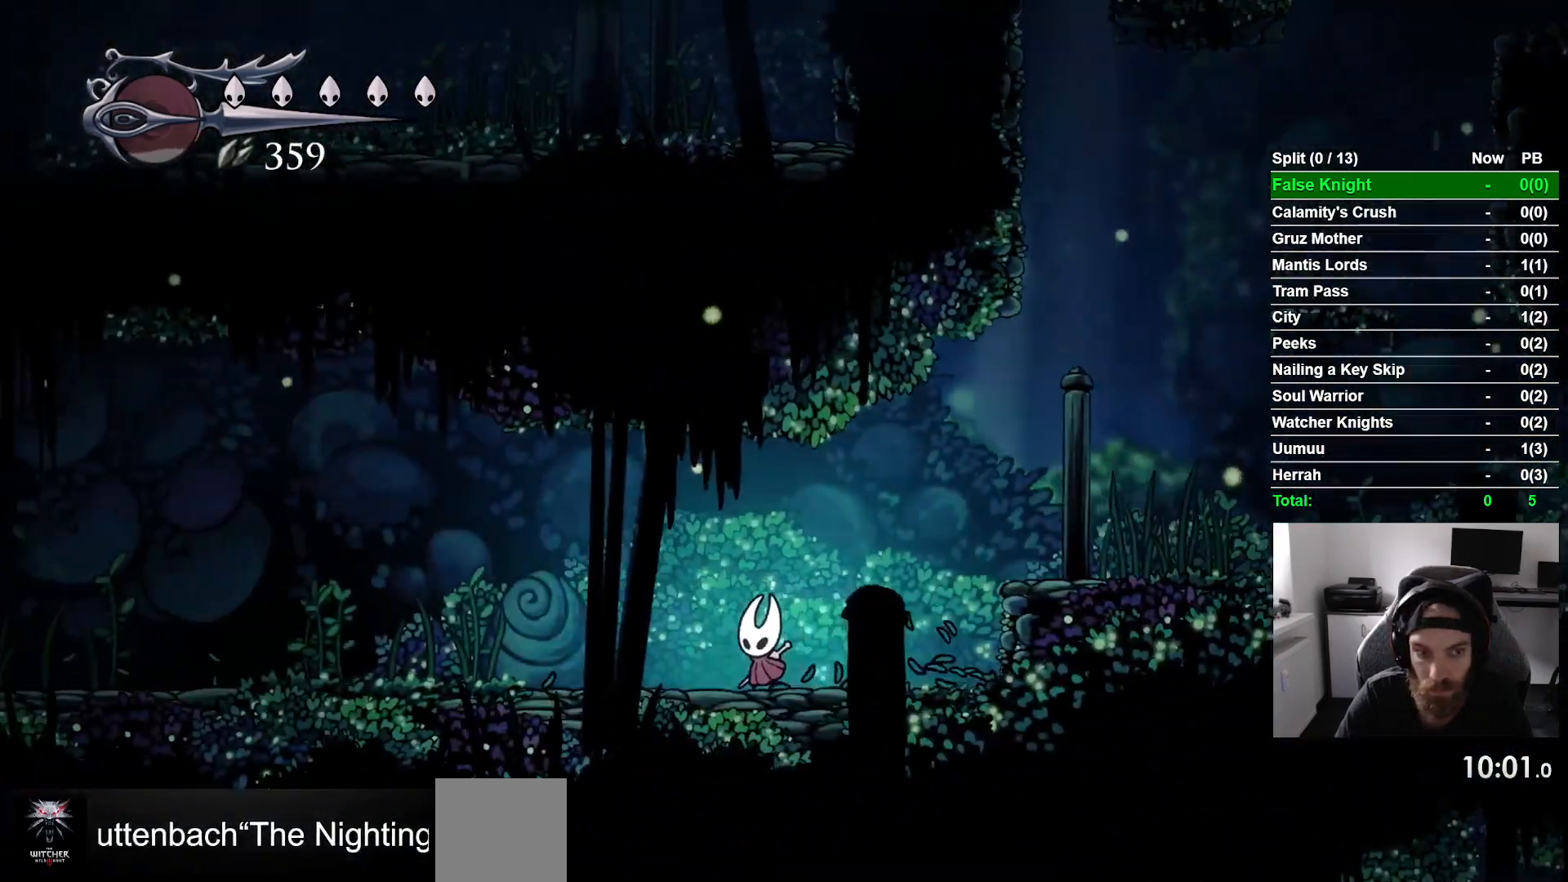
Gameplay with a controller (PlayStation layout); each line is a JSON object with the inputs held at the frame after it. "events" lists button and stick changes between this image and that frame as [ms after this image, input, new state], when the widget could be followed in between. Not read: DPAD_RIGHT right_stick.
{"buttons": ["DPAD_LEFT"], "left_stick": "center", "events": []}
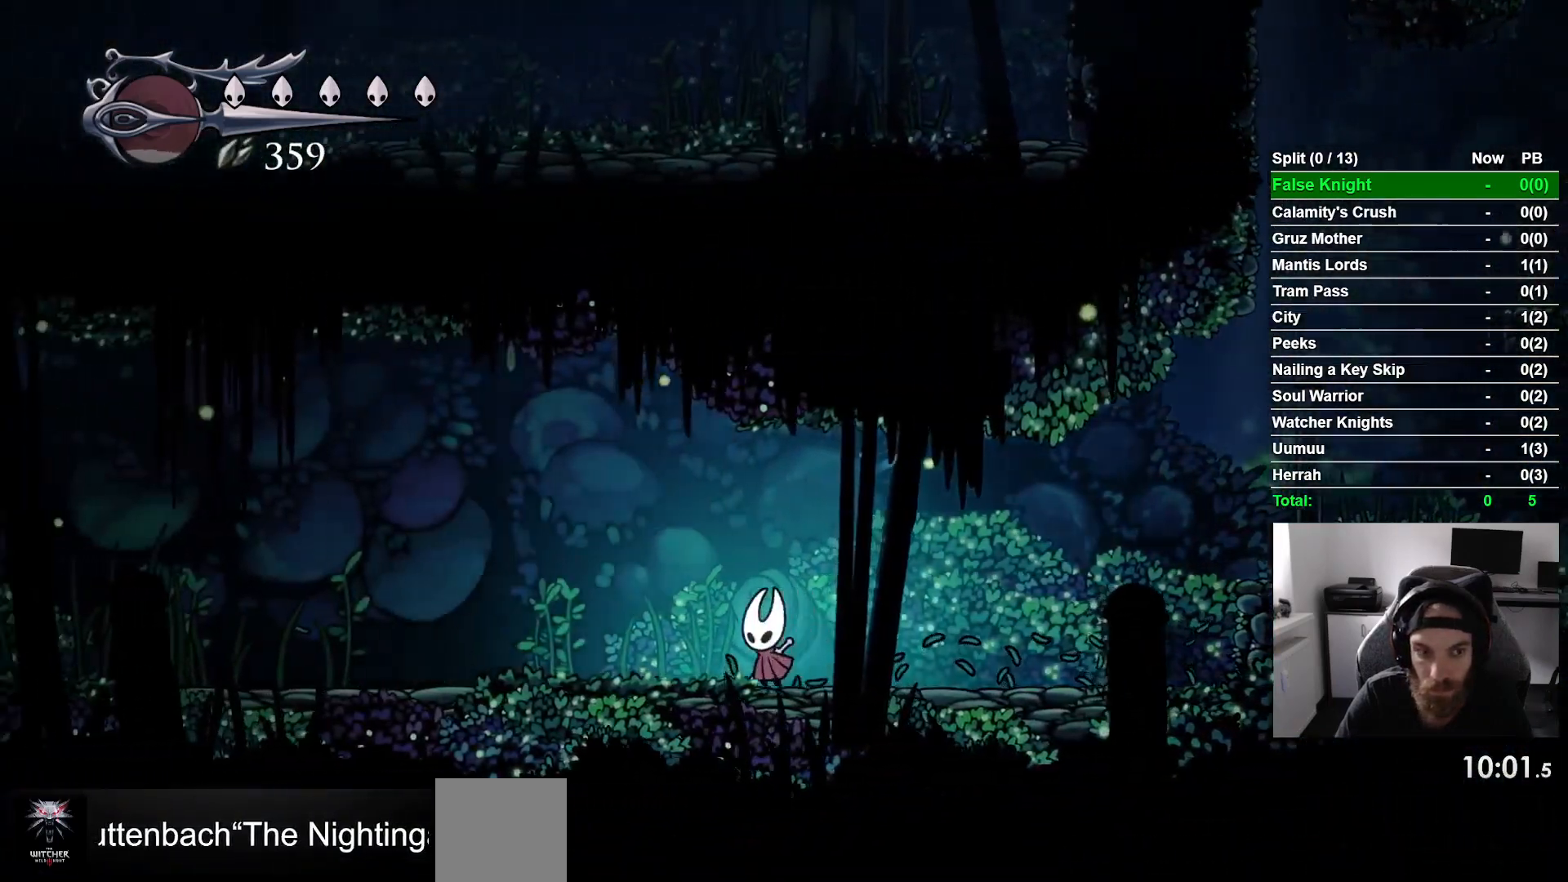
{"buttons": ["CROSS", "DPAD_LEFT"], "left_stick": "center", "events": [[400, "CROSS", "down"]]}
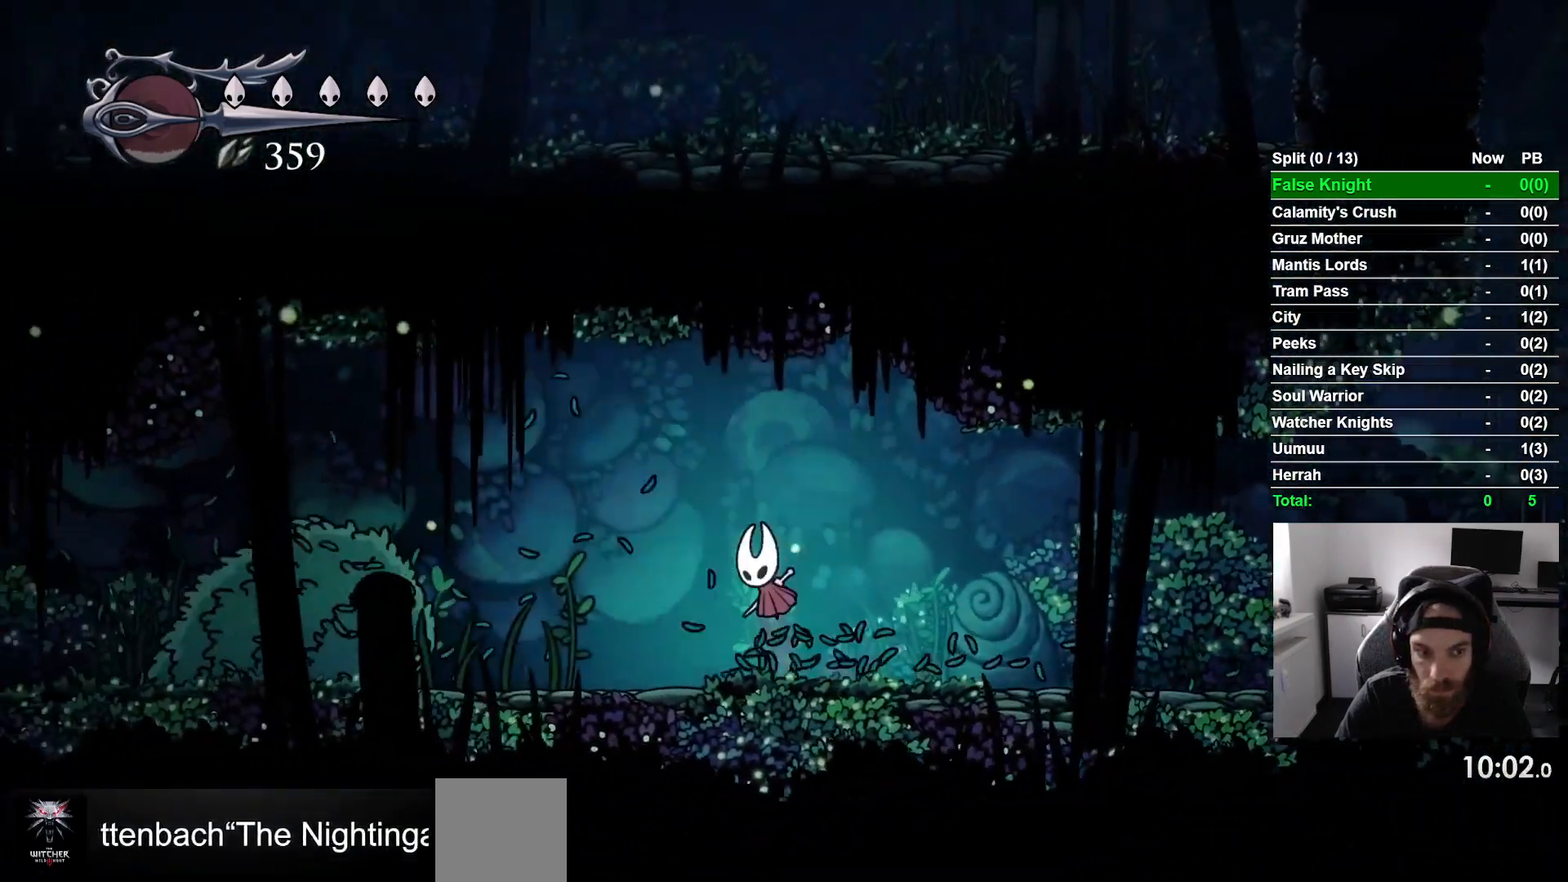
{"buttons": ["DPAD_LEFT"], "left_stick": "center", "events": [[367, "CROSS", "up"]]}
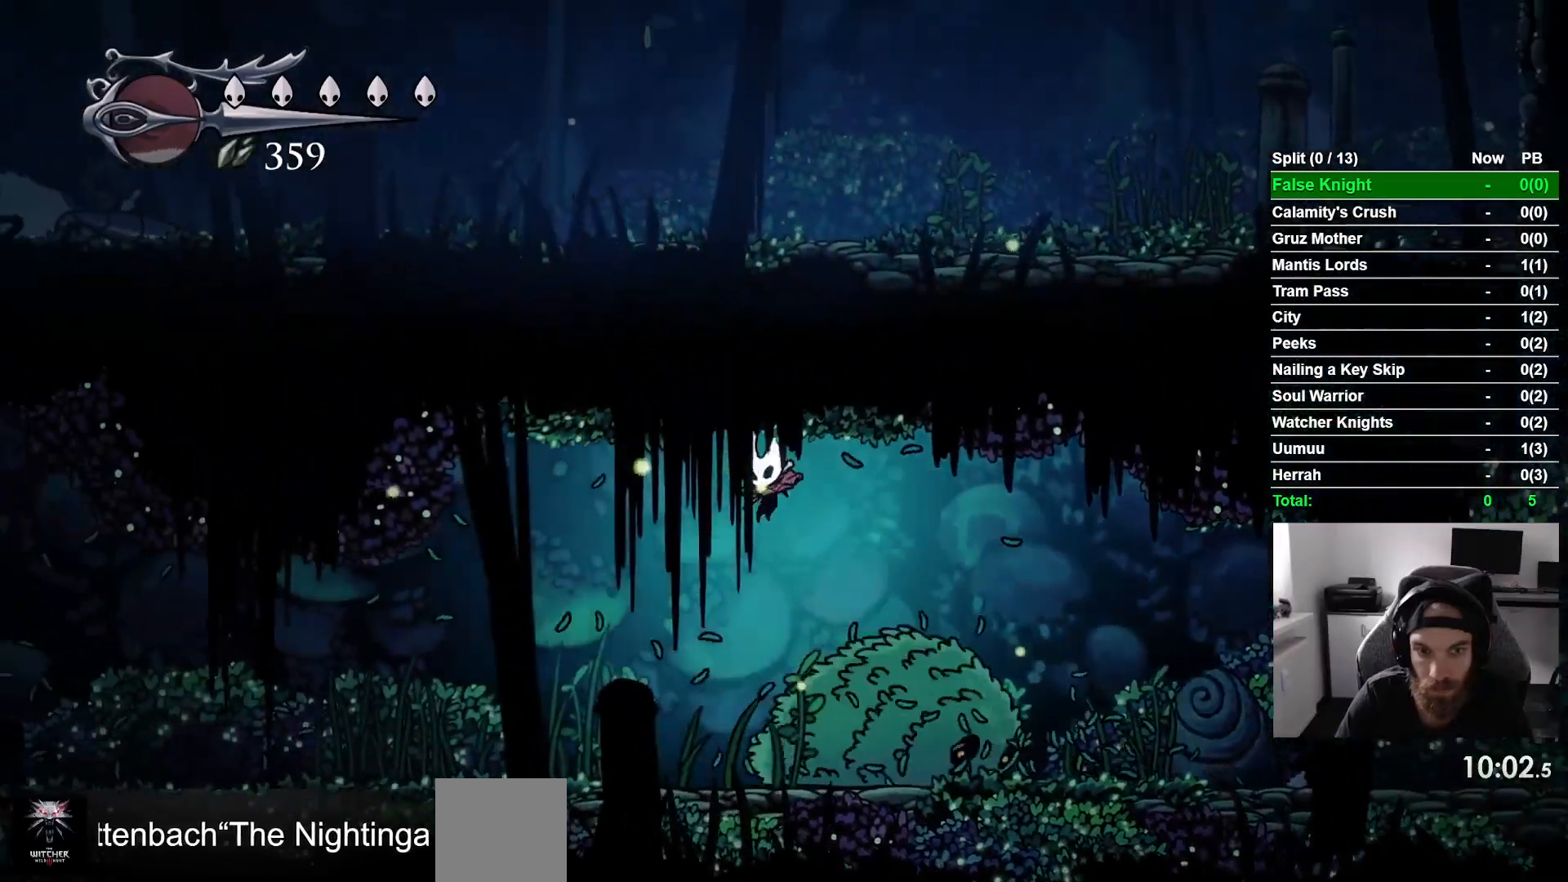
{"buttons": ["DPAD_LEFT"], "left_stick": "center", "events": []}
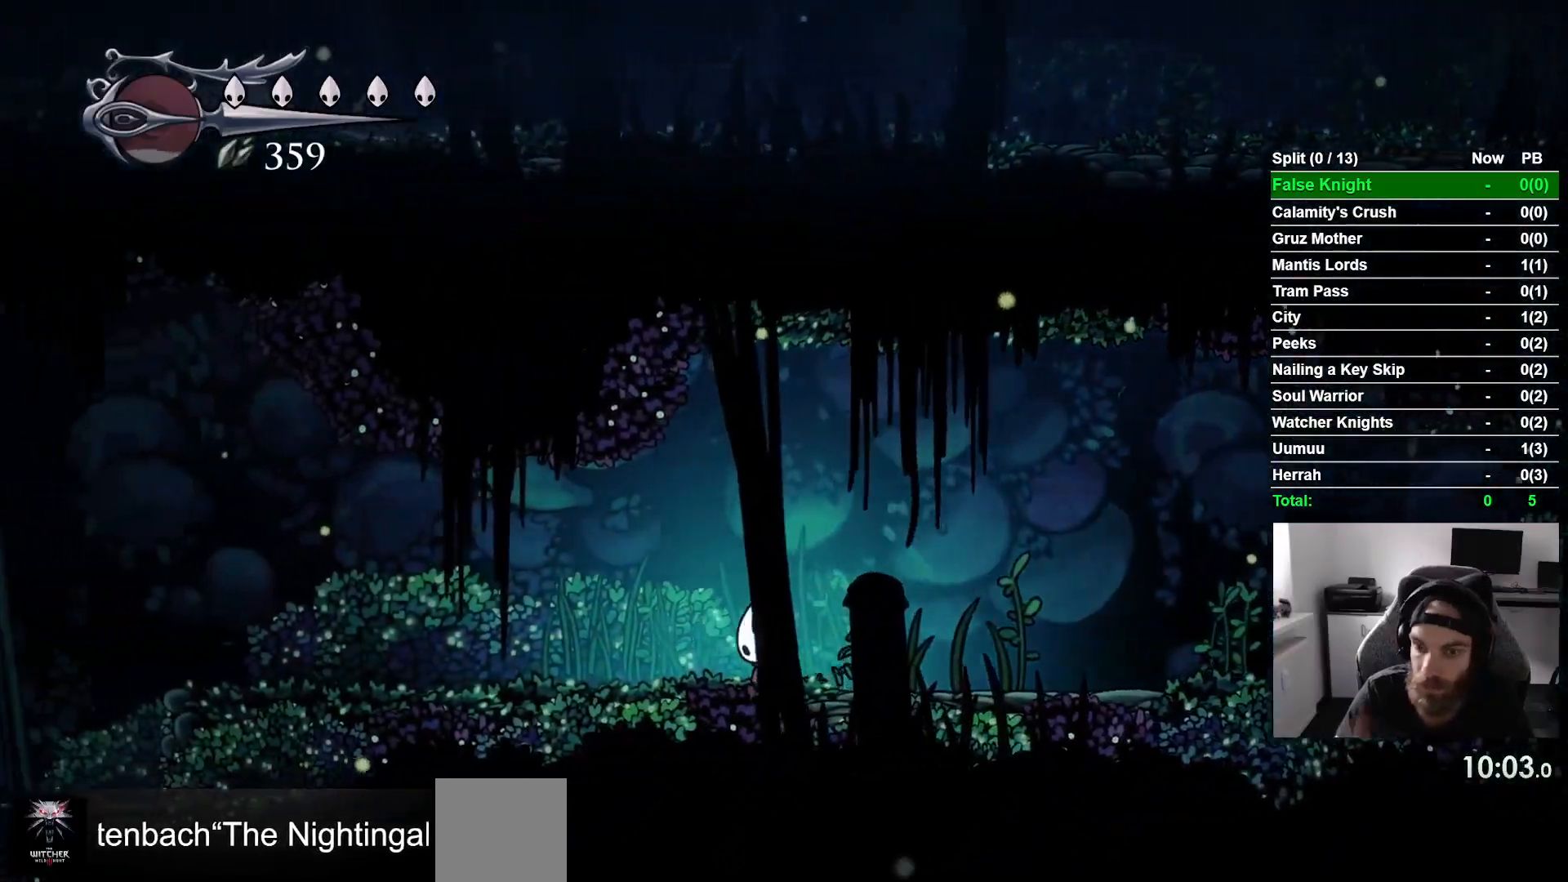
{"buttons": ["DPAD_LEFT"], "left_stick": "center", "events": []}
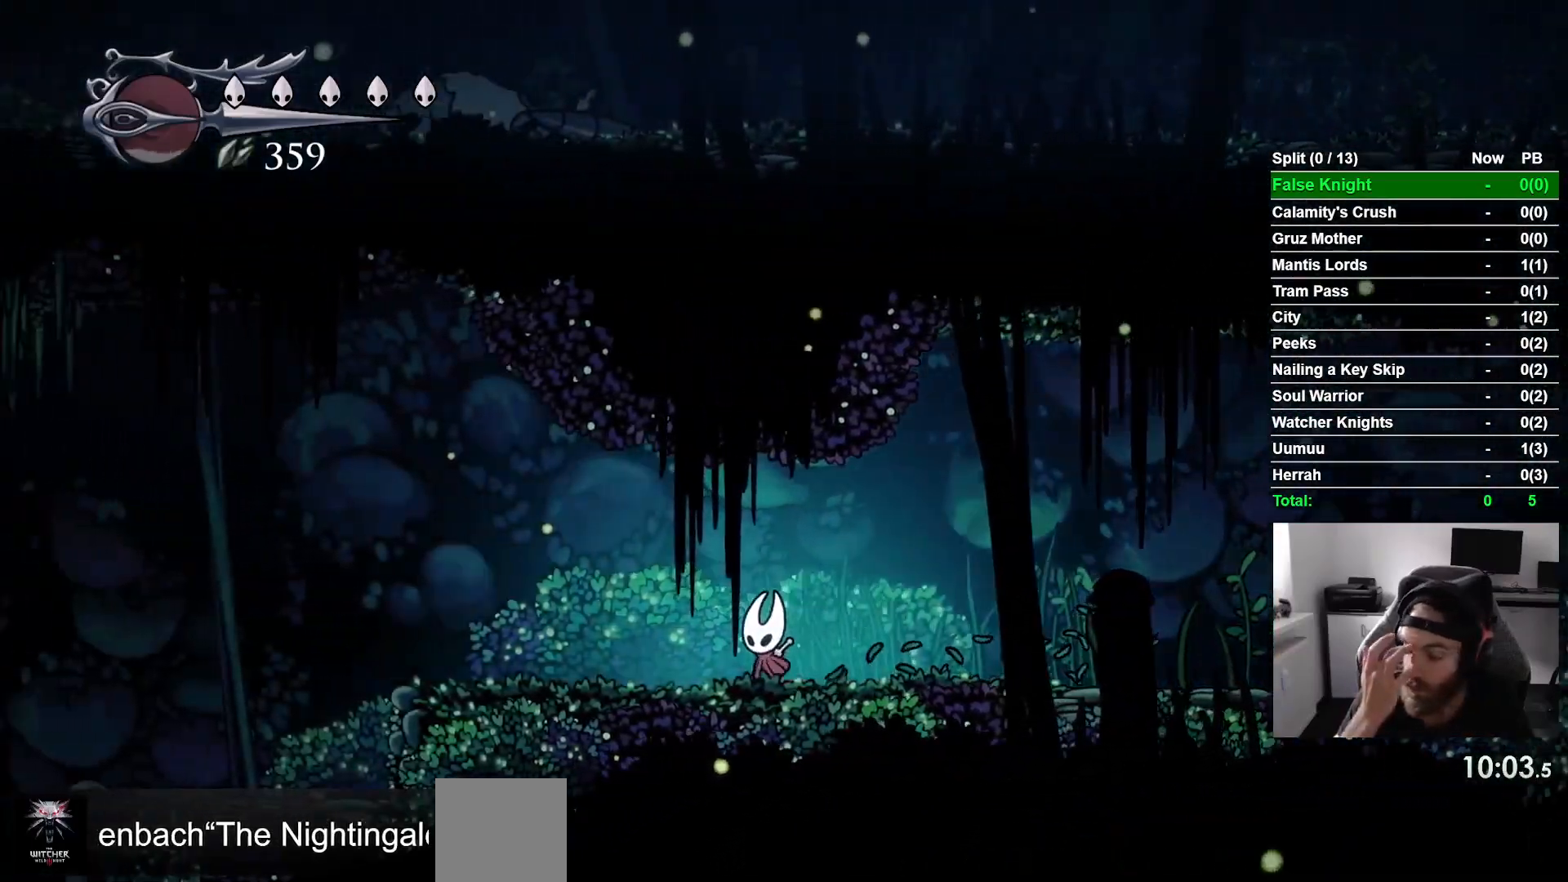
{"buttons": ["DPAD_LEFT"], "left_stick": "center"}
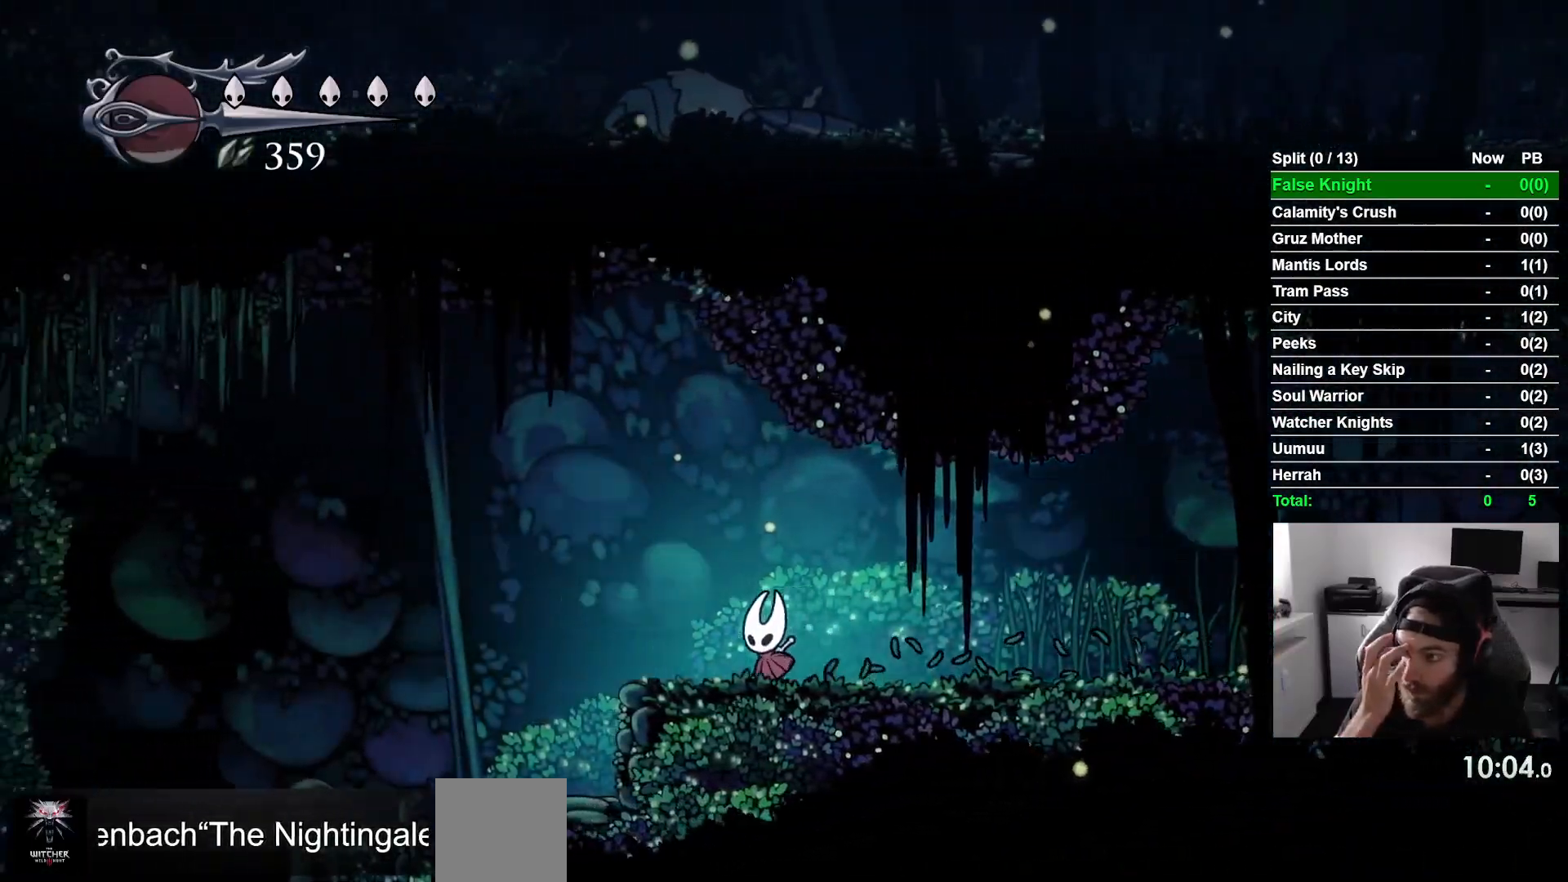
{"buttons": ["DPAD_LEFT"], "left_stick": "center", "events": []}
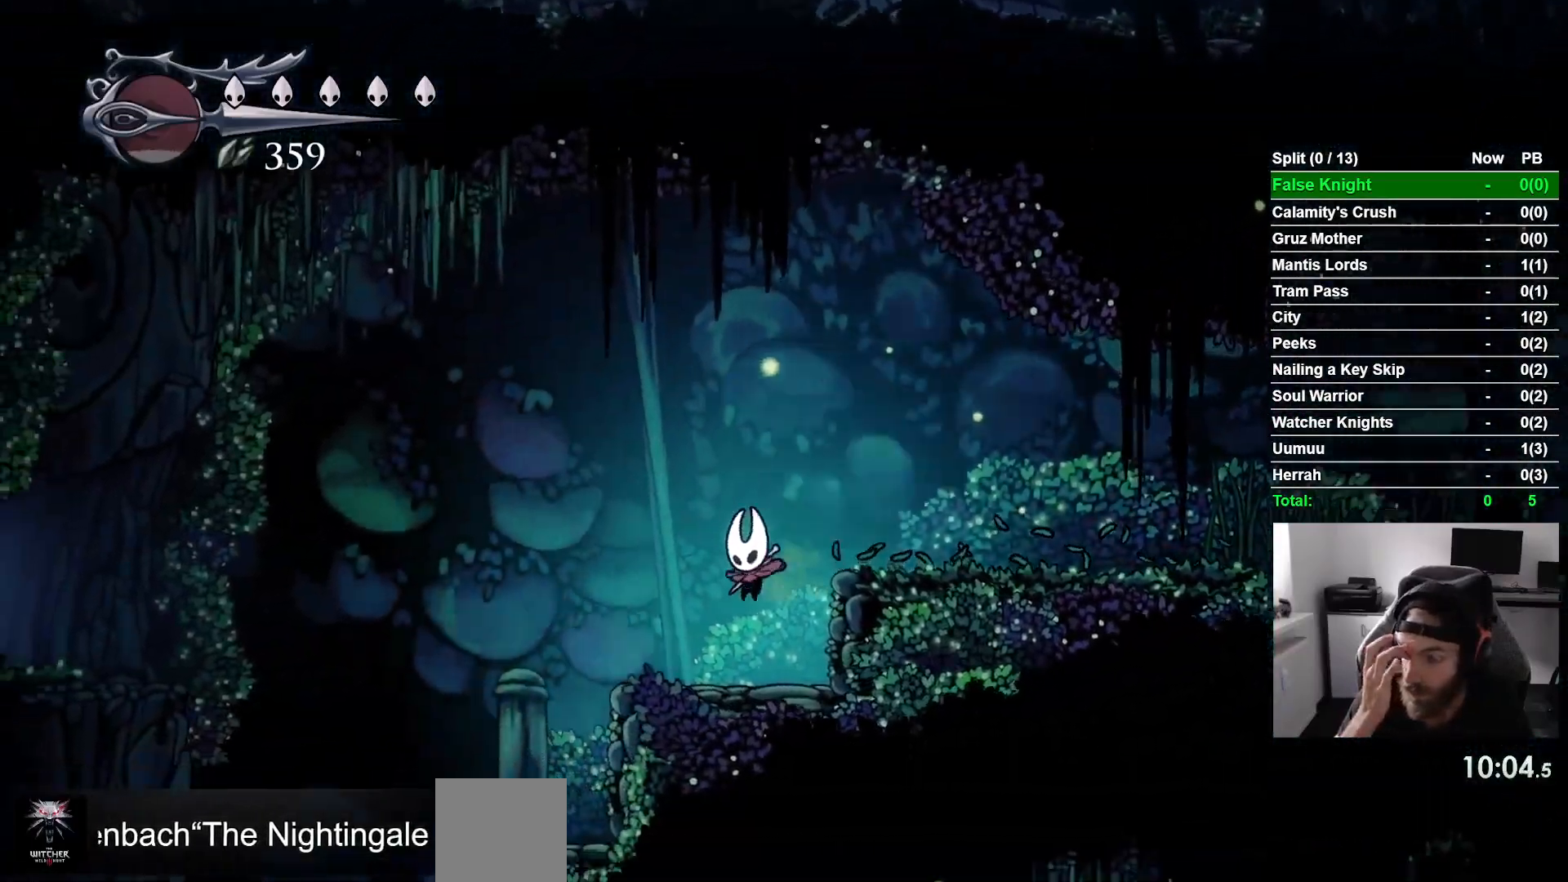
{"buttons": ["DPAD_LEFT"], "left_stick": "center", "events": []}
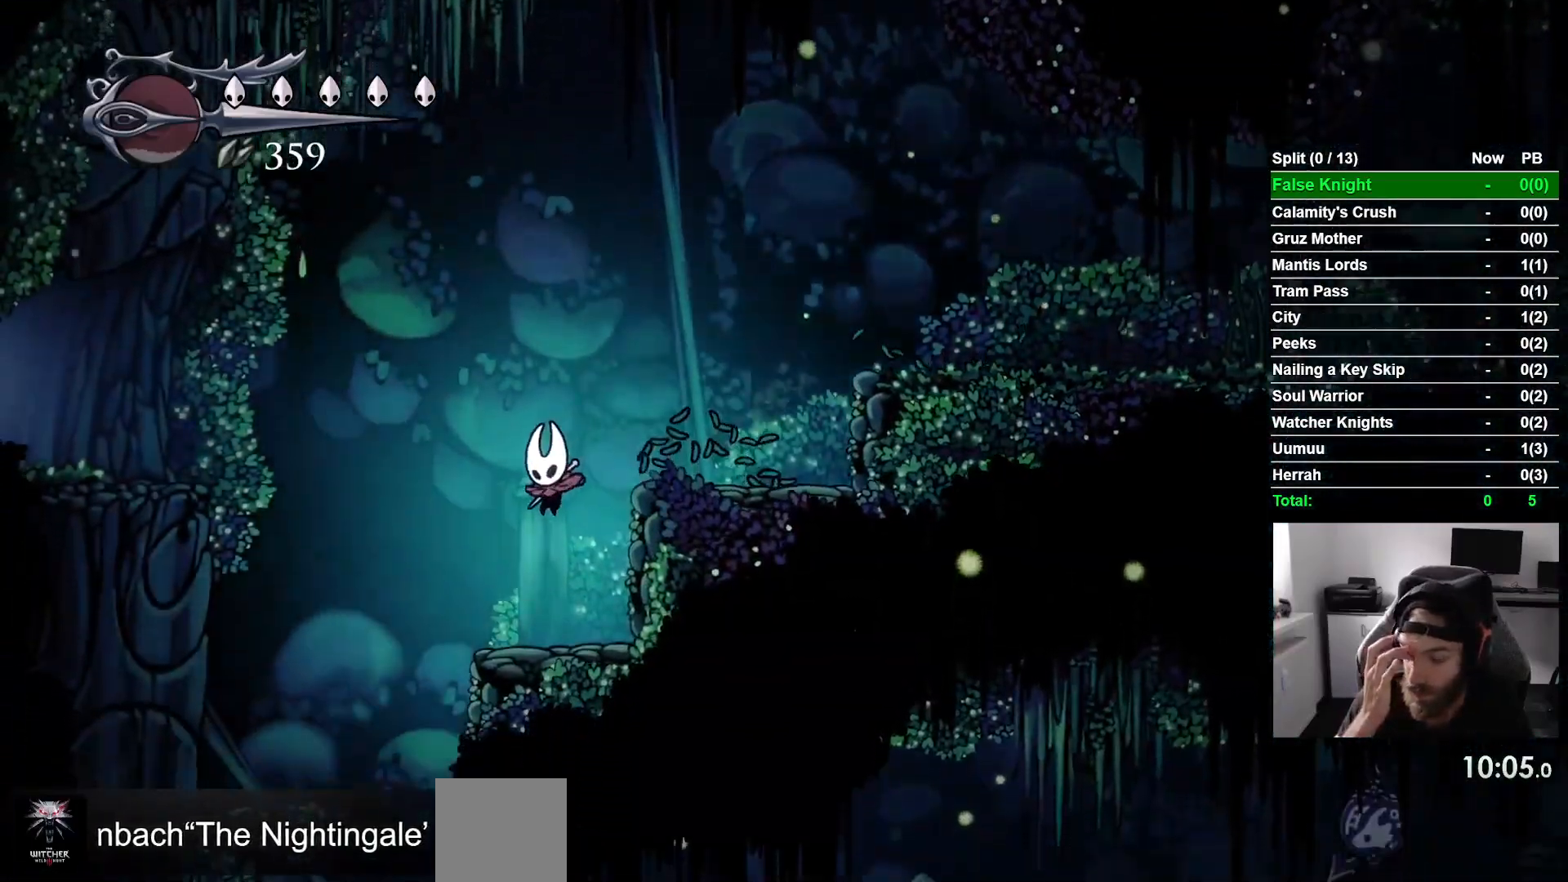
{"buttons": [], "left_stick": "center"}
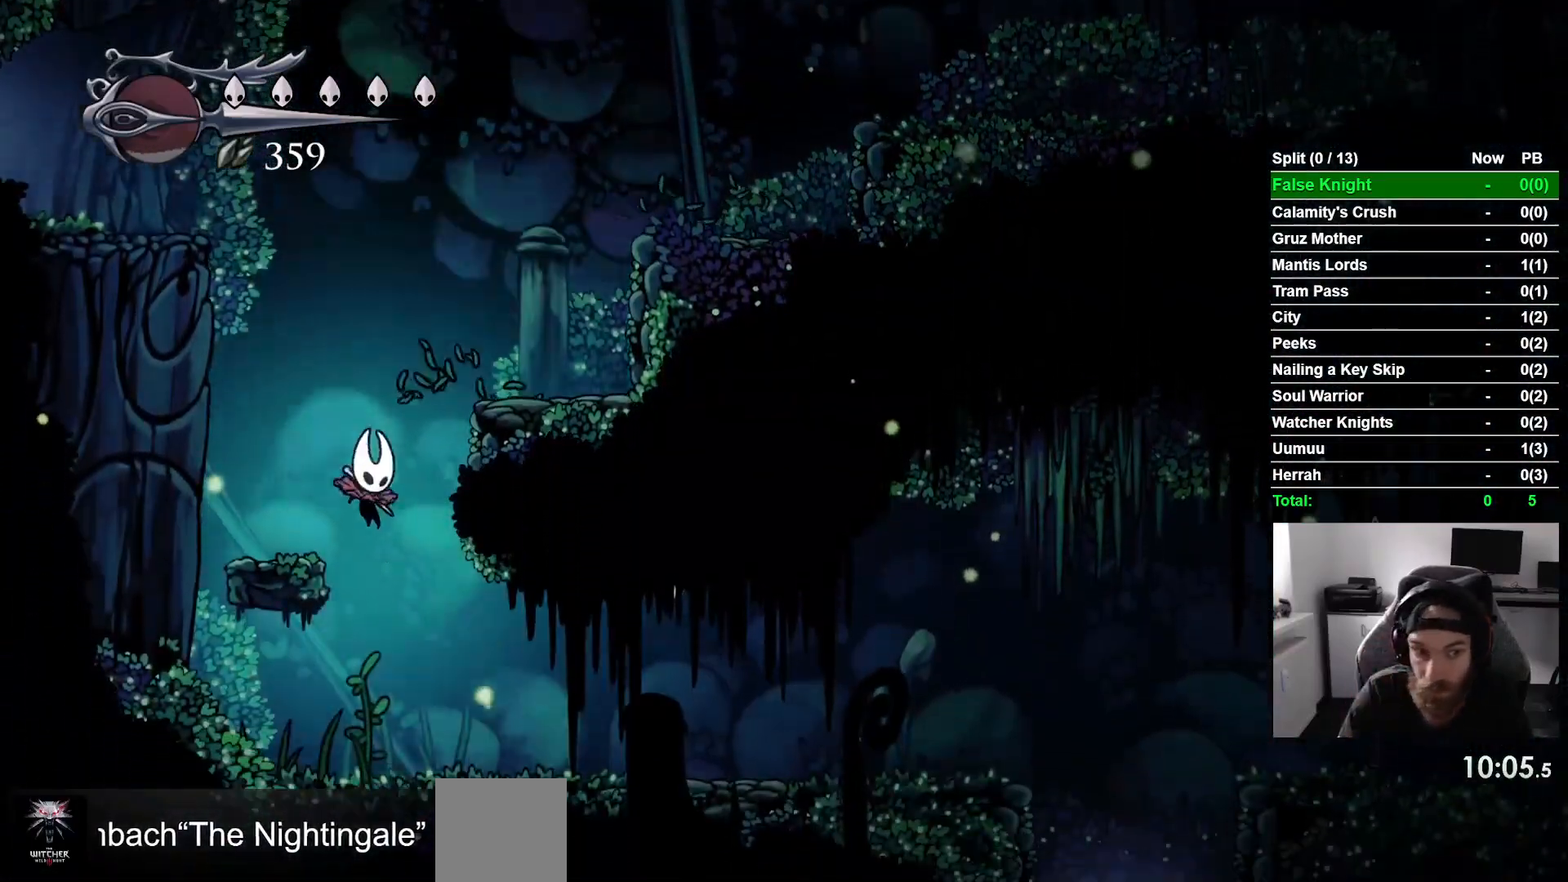
{"buttons": [], "left_stick": "center", "events": []}
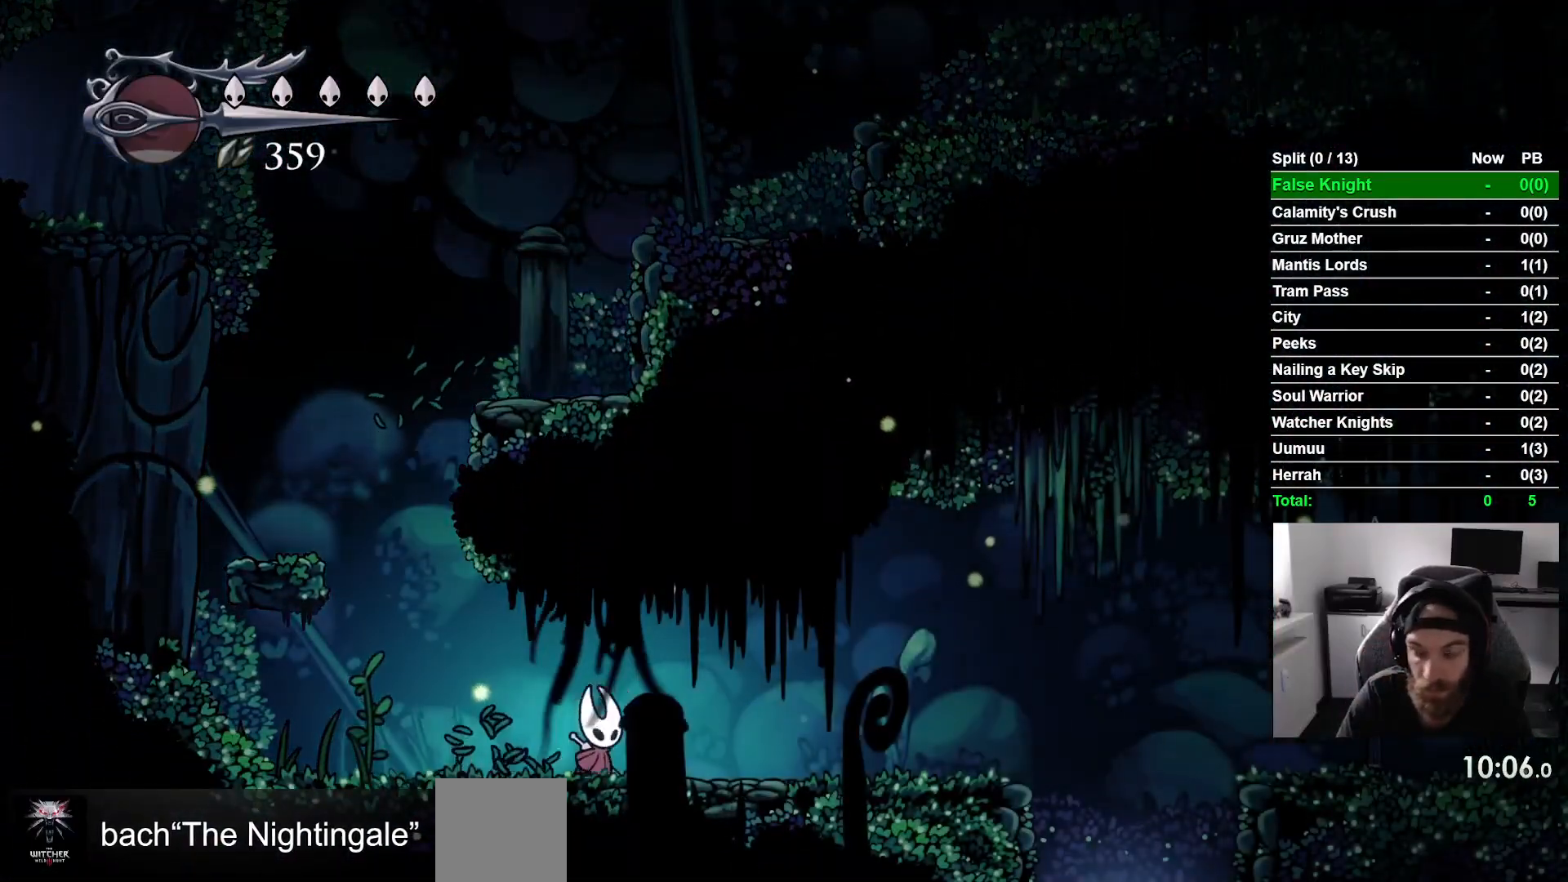
{"buttons": [], "left_stick": "center", "events": []}
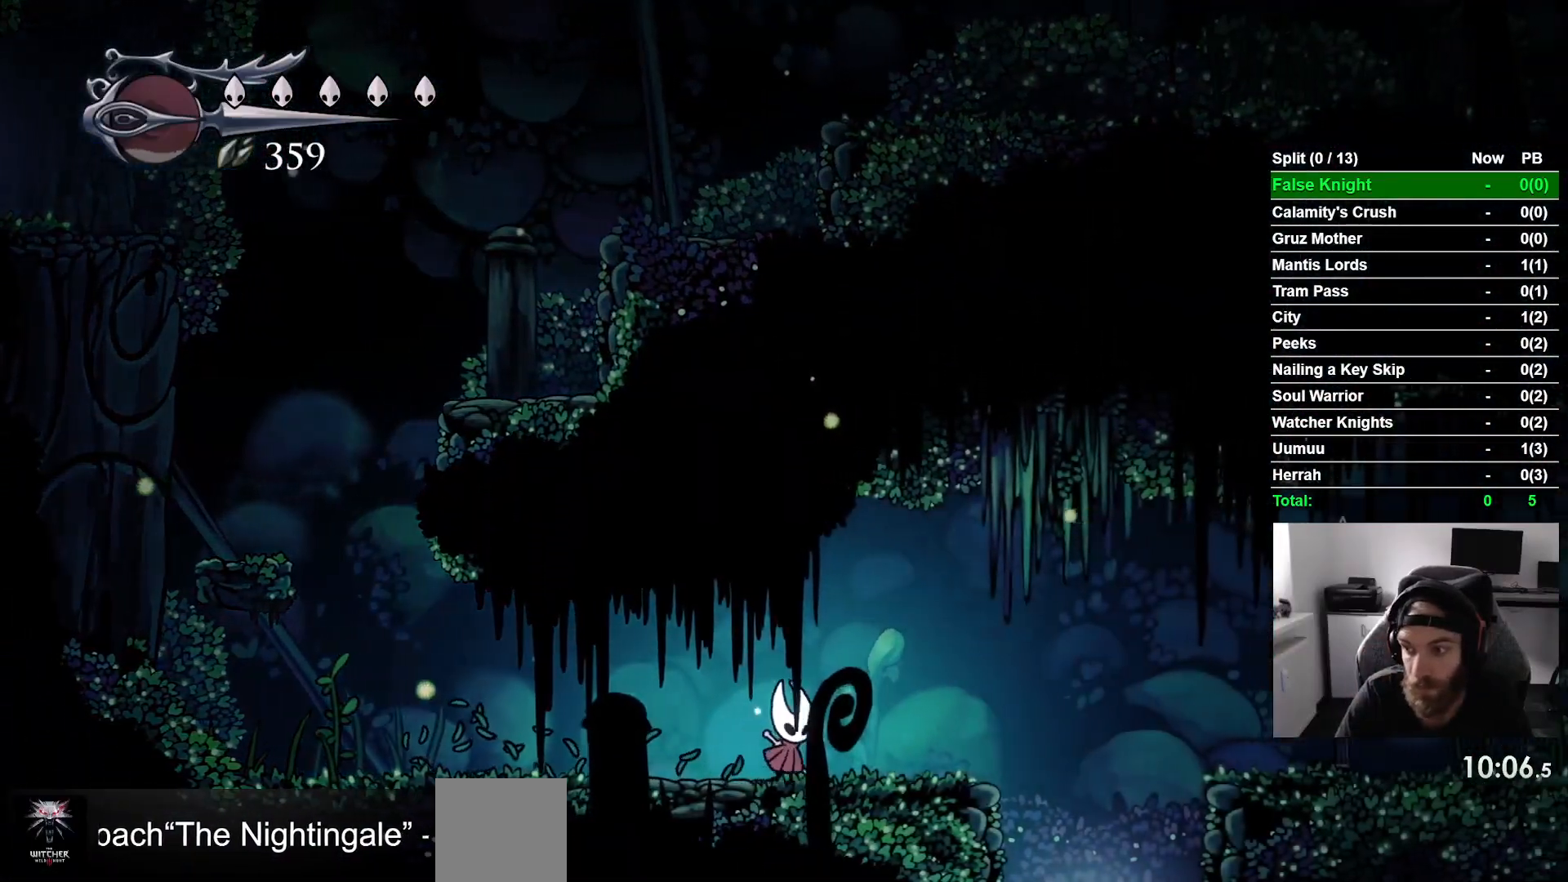
{"buttons": [], "left_stick": "center", "events": []}
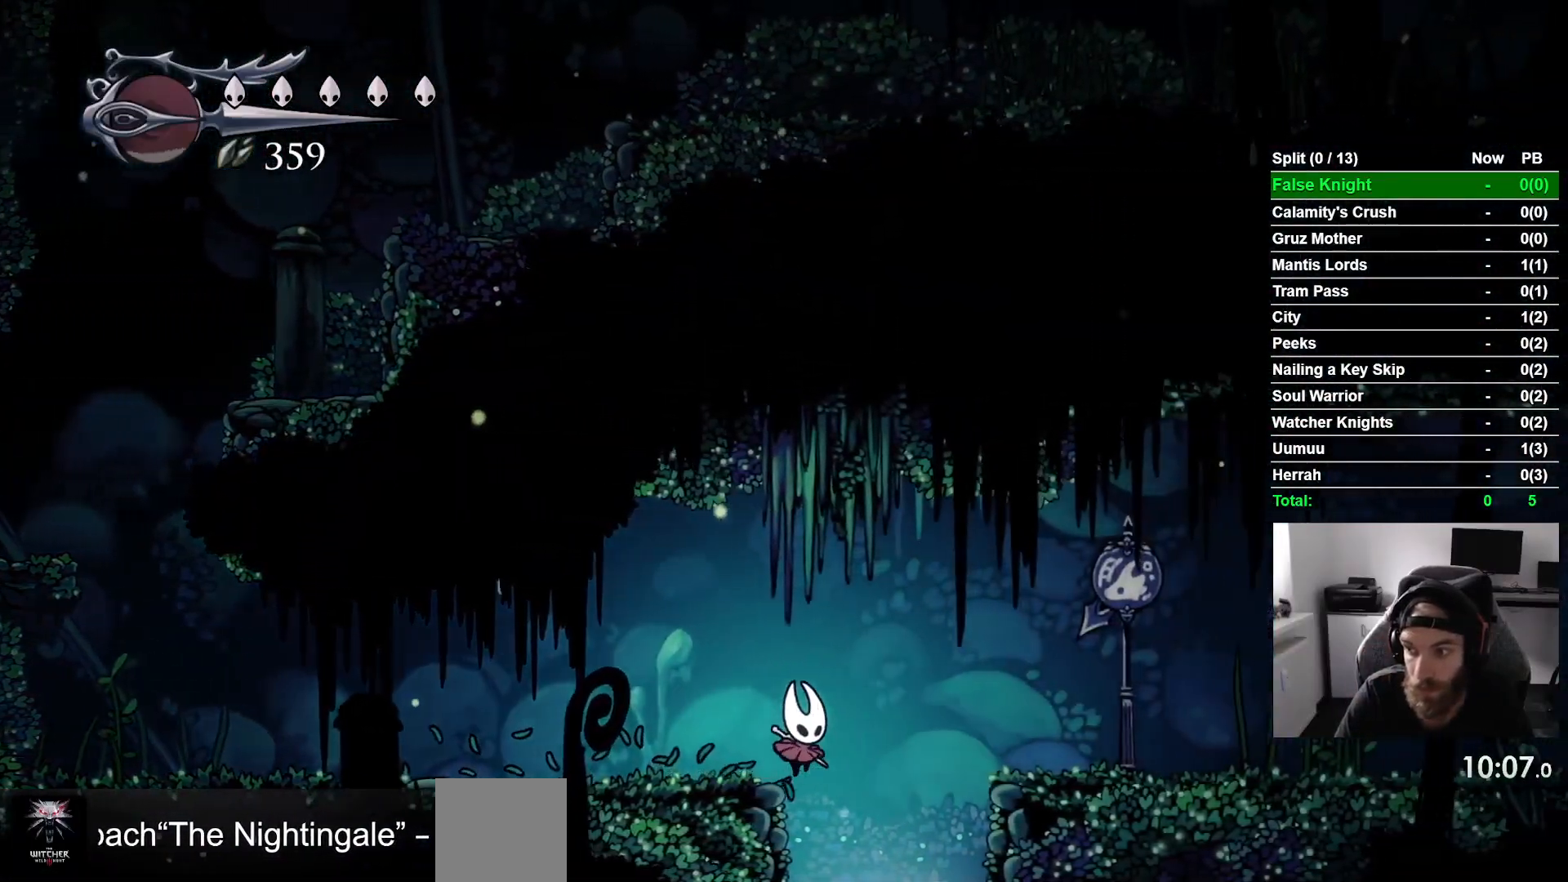
{"buttons": [], "left_stick": "center", "events": []}
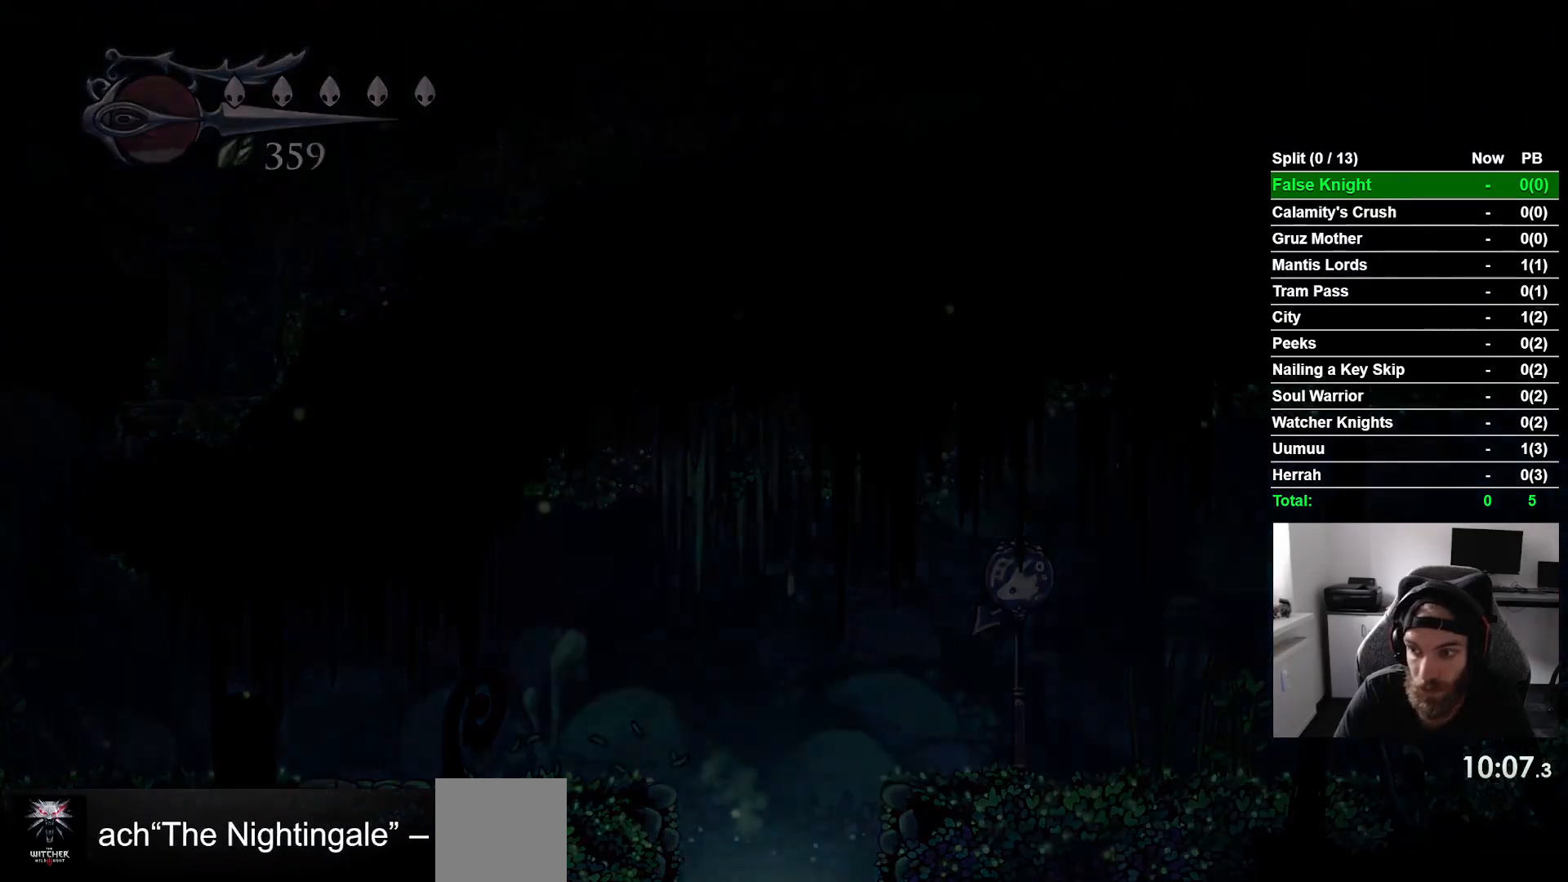
{"buttons": [], "left_stick": "center", "events": []}
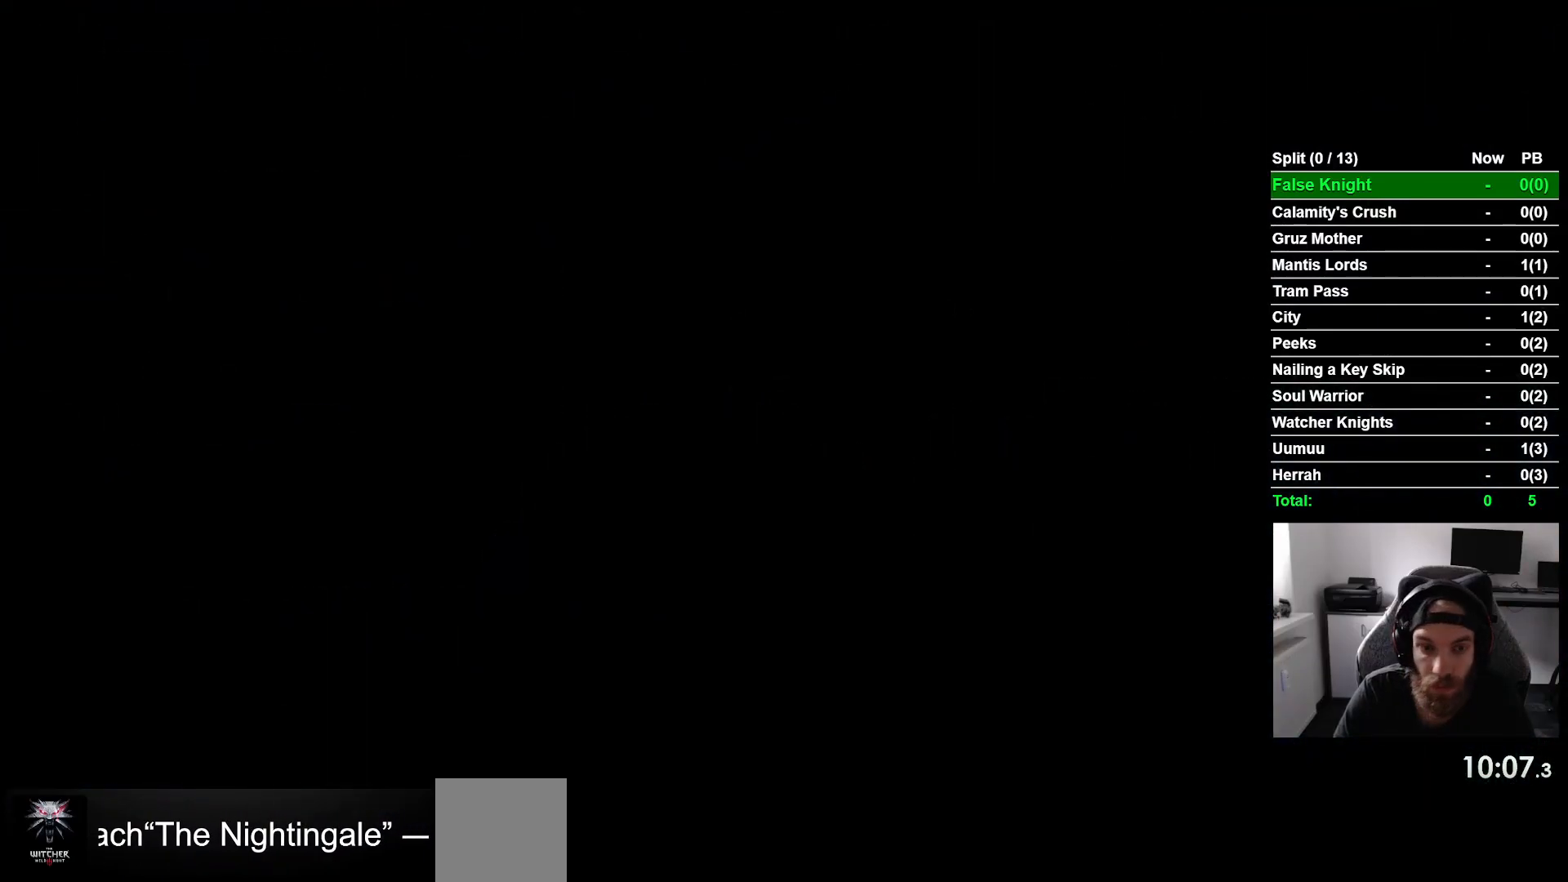
{"buttons": [], "left_stick": "center", "events": []}
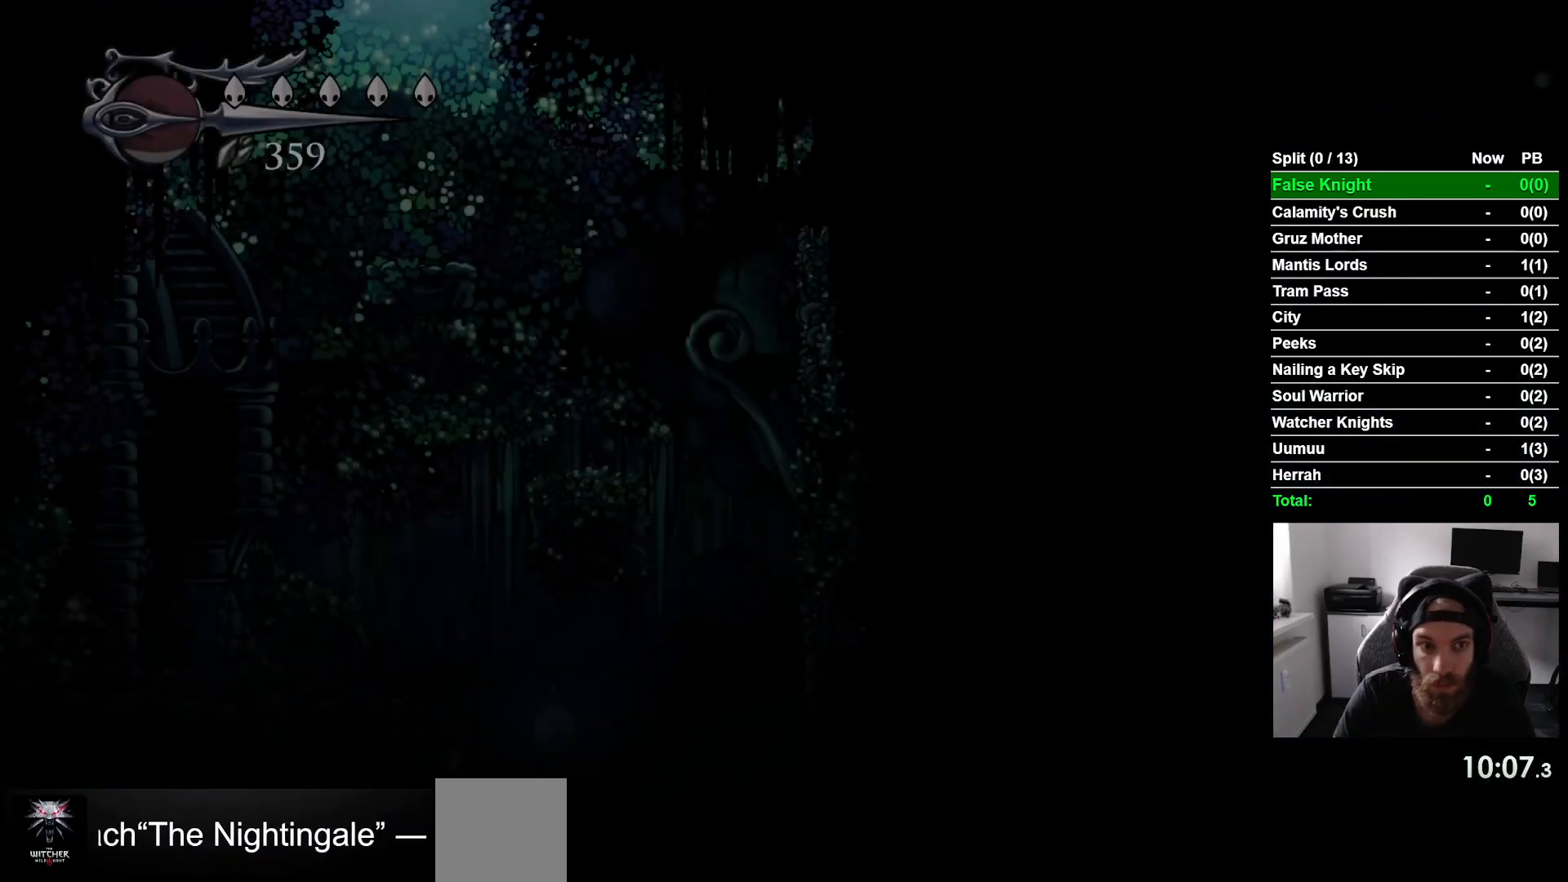
{"buttons": [], "left_stick": "center", "events": []}
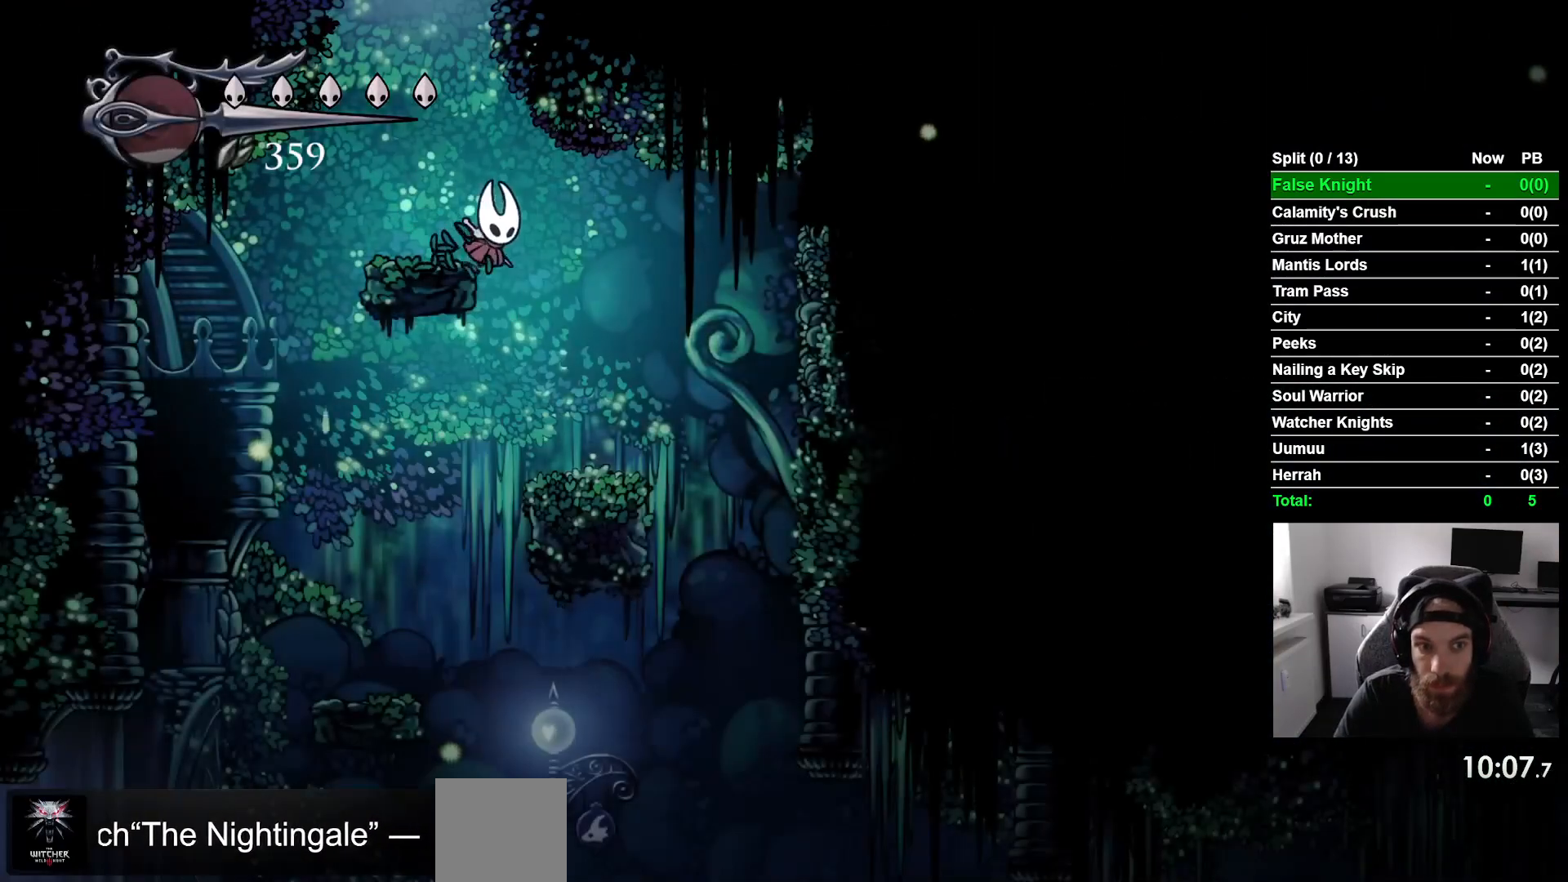
{"buttons": [], "left_stick": "center"}
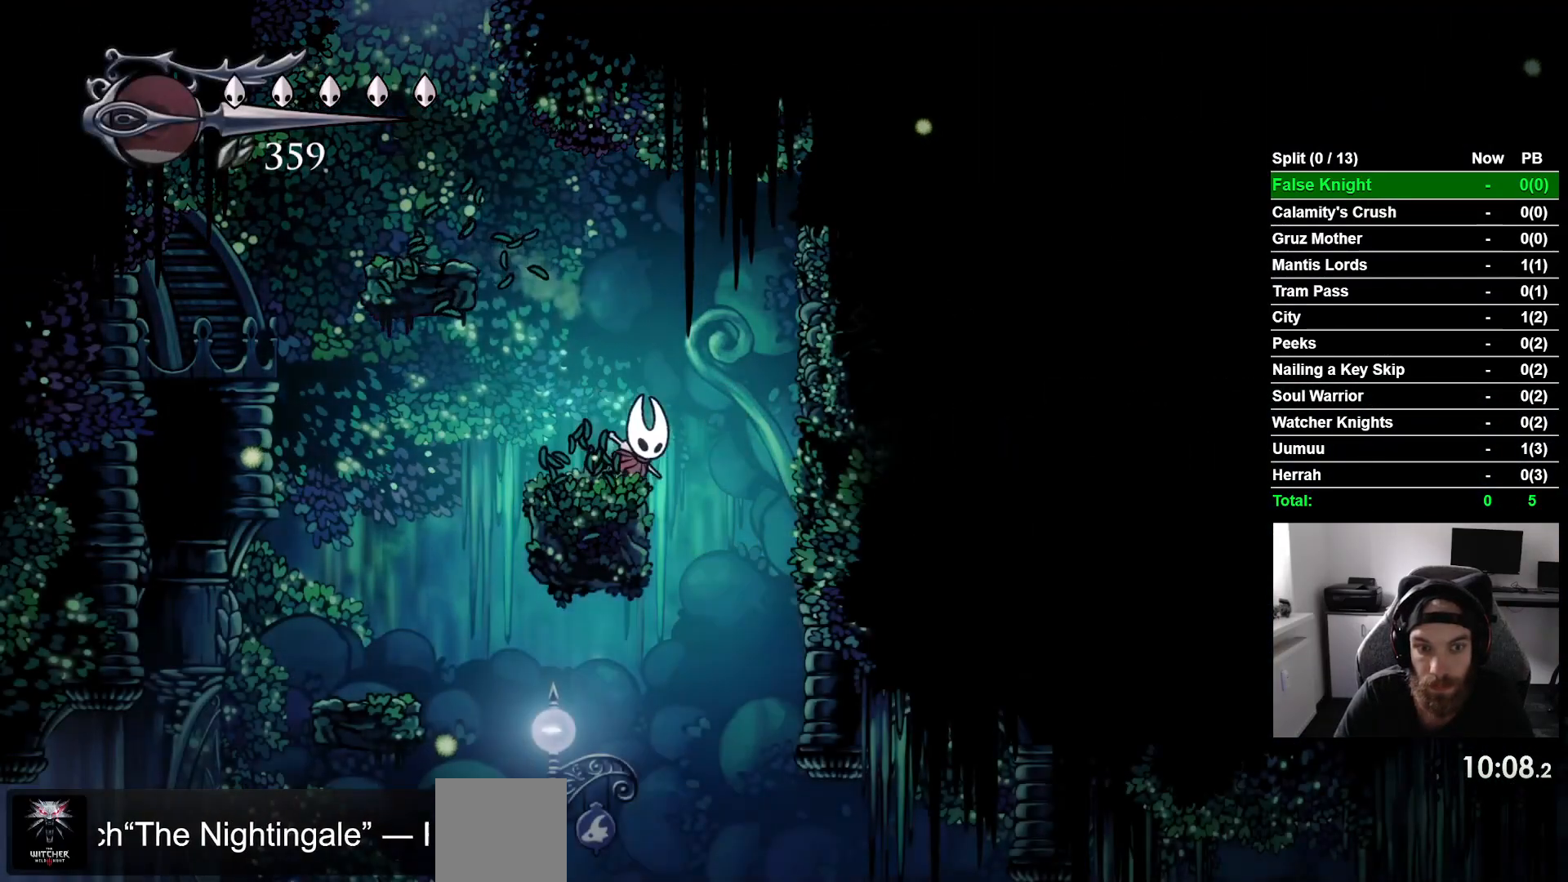
{"buttons": ["SQUARE"], "left_stick": "center", "events": [[50, "SQUARE", "down"], [183, "SQUARE", "up"], [400, "SQUARE", "down"]]}
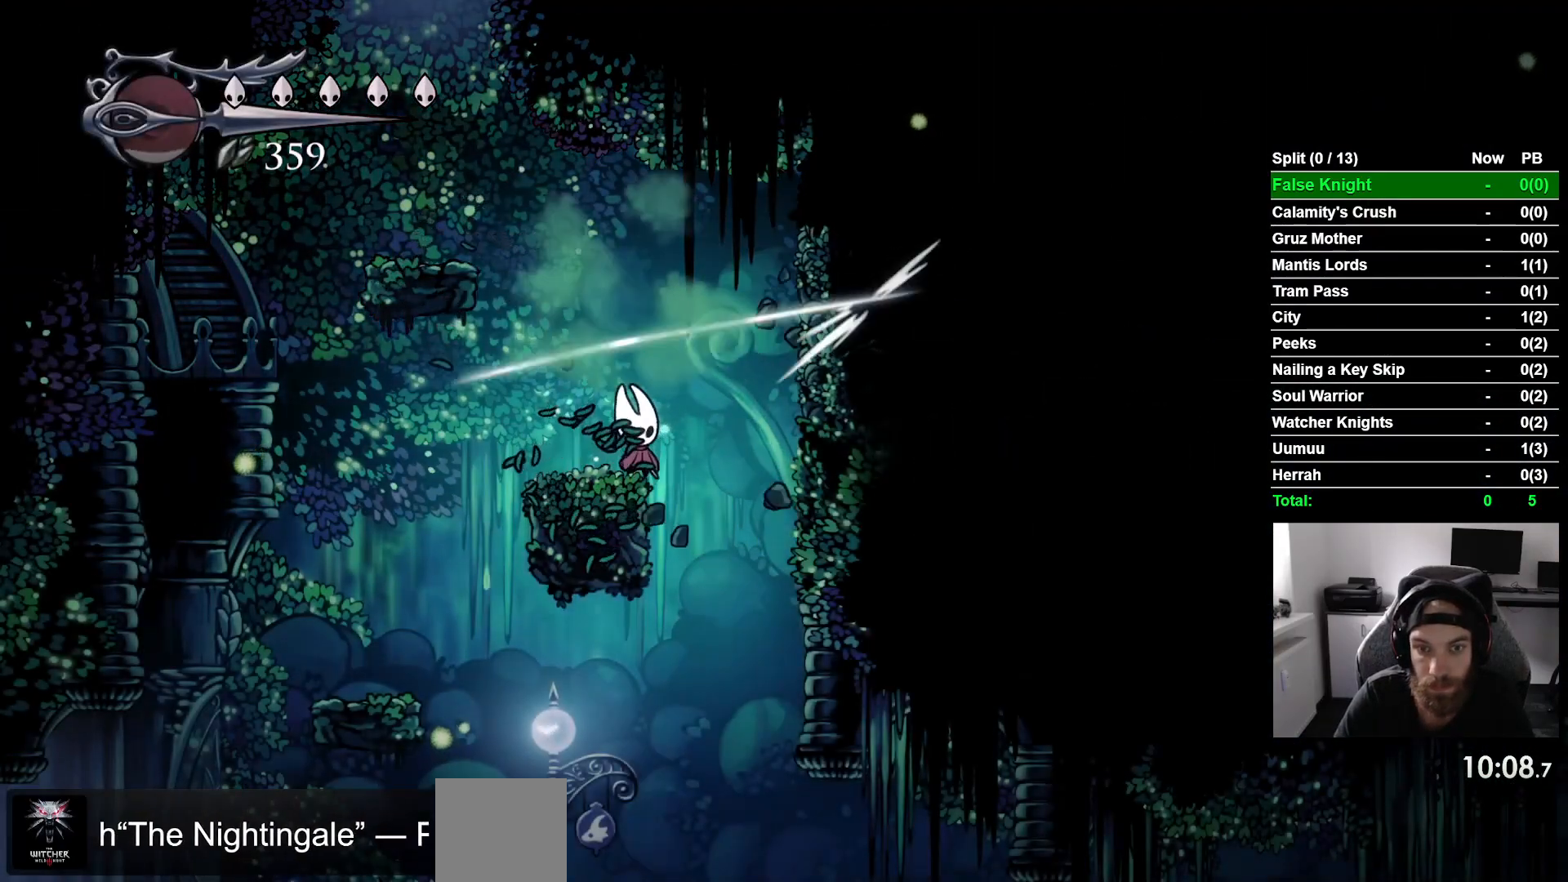
{"buttons": [], "left_stick": "center", "events": [[50, "SQUARE", "up"], [300, "SQUARE", "down"], [450, "SQUARE", "up"]]}
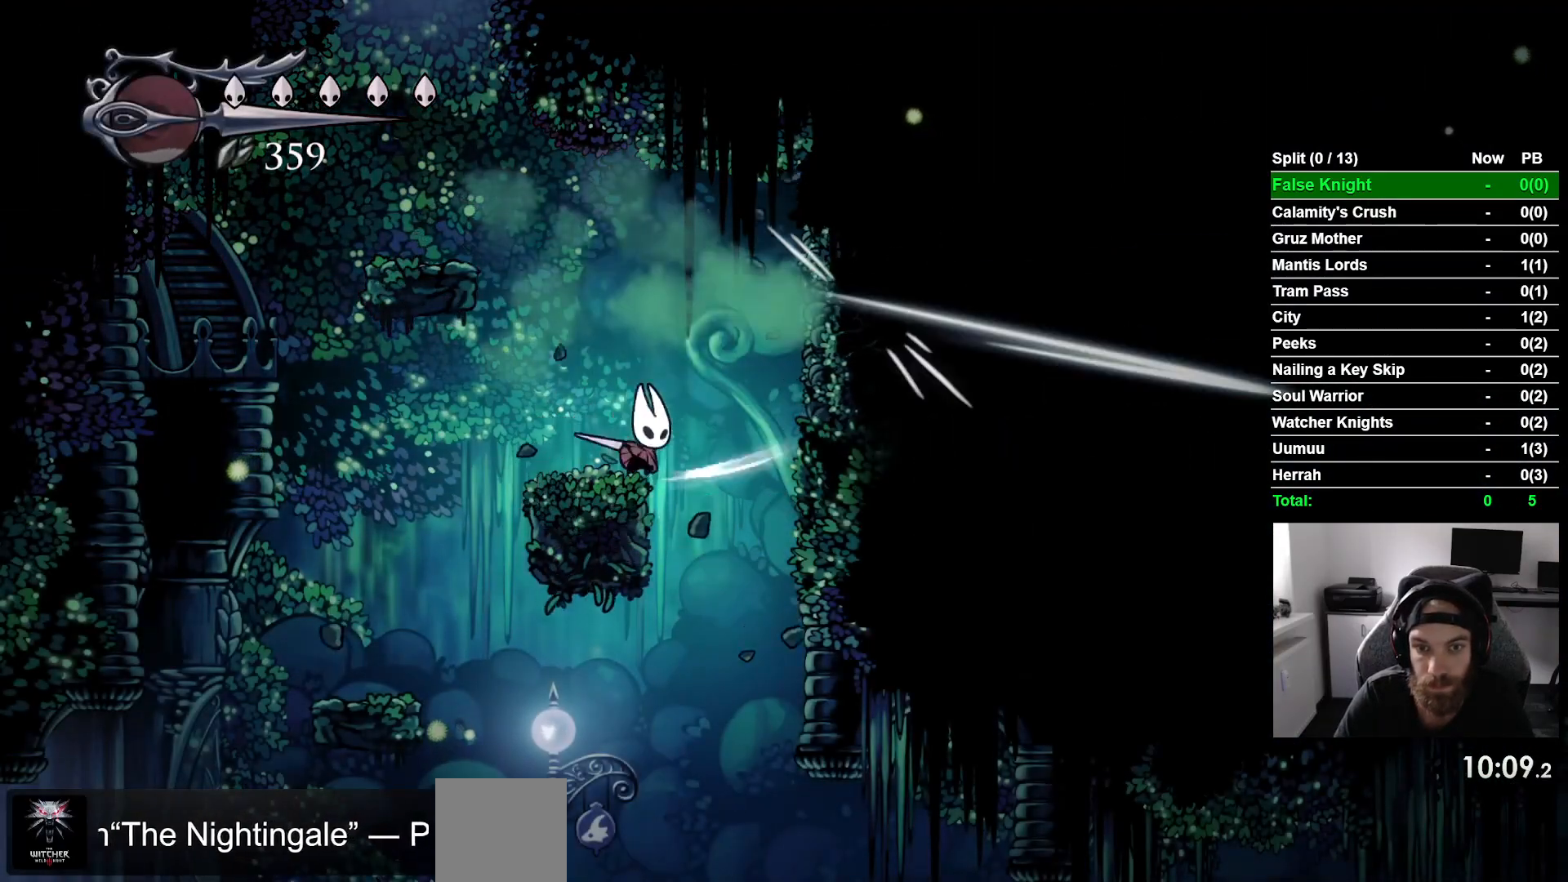
{"buttons": [], "left_stick": "center", "events": [[217, "SQUARE", "down"], [383, "SQUARE", "up"]]}
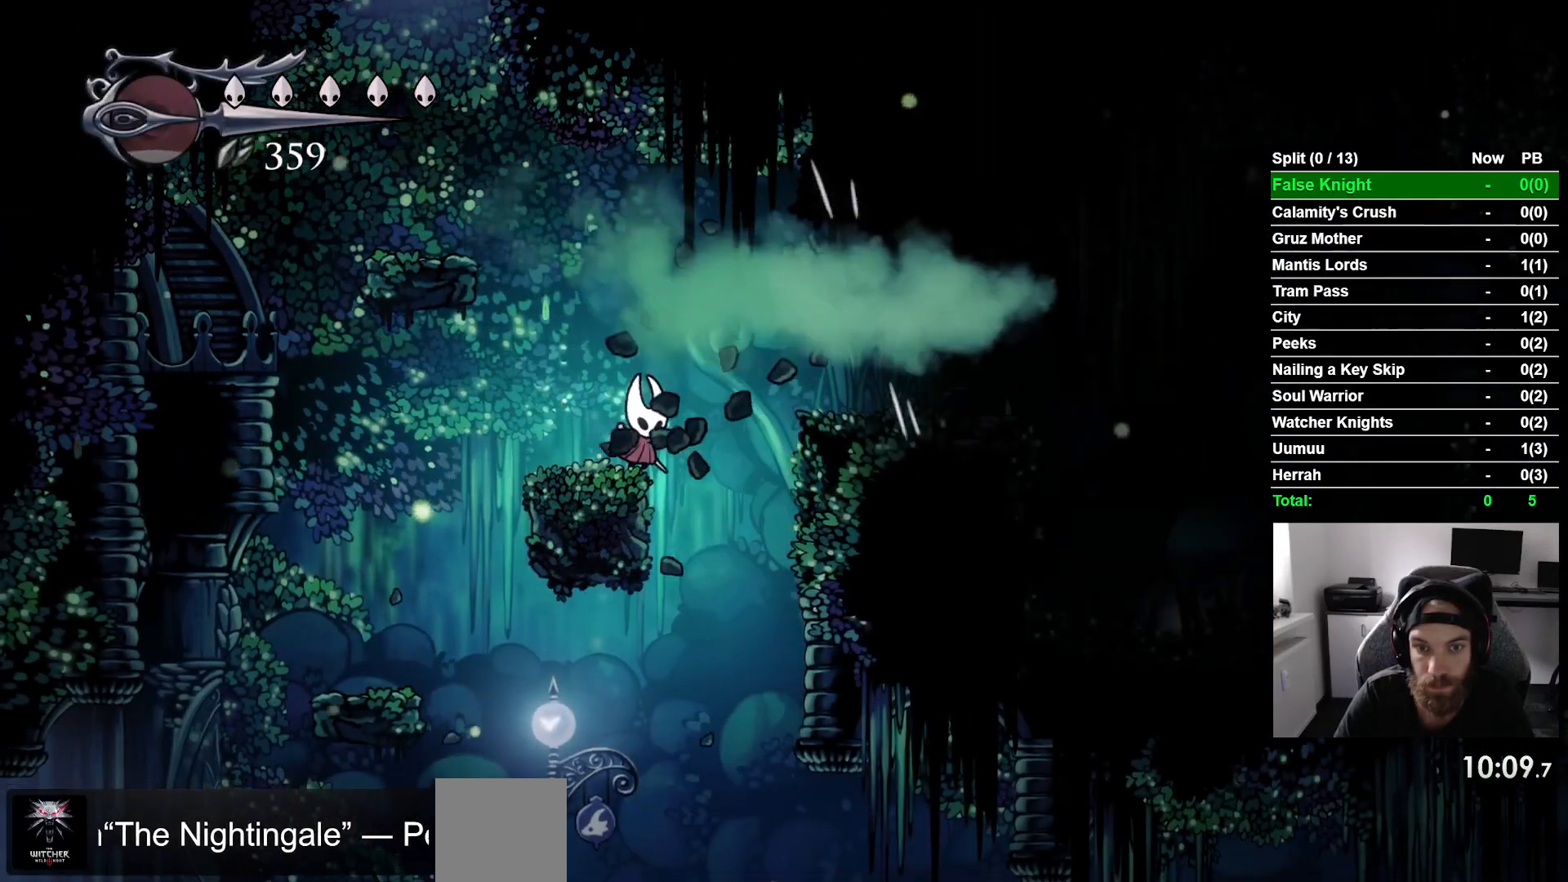
{"buttons": [], "left_stick": "center", "events": [[100, "CROSS", "down"], [317, "CROSS", "up"]]}
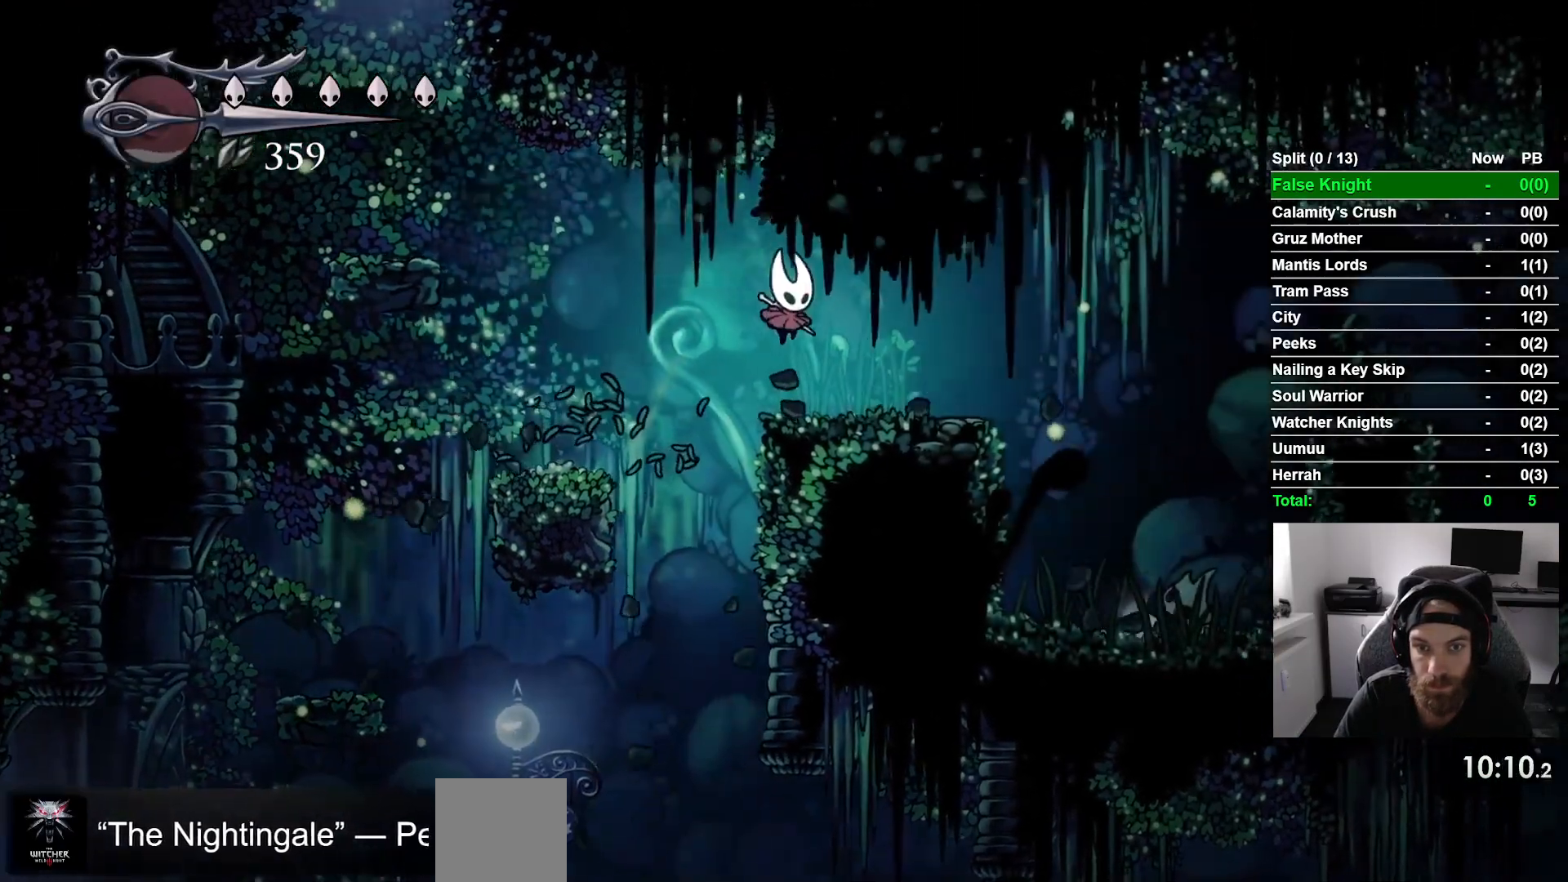
{"buttons": [], "left_stick": "center", "events": []}
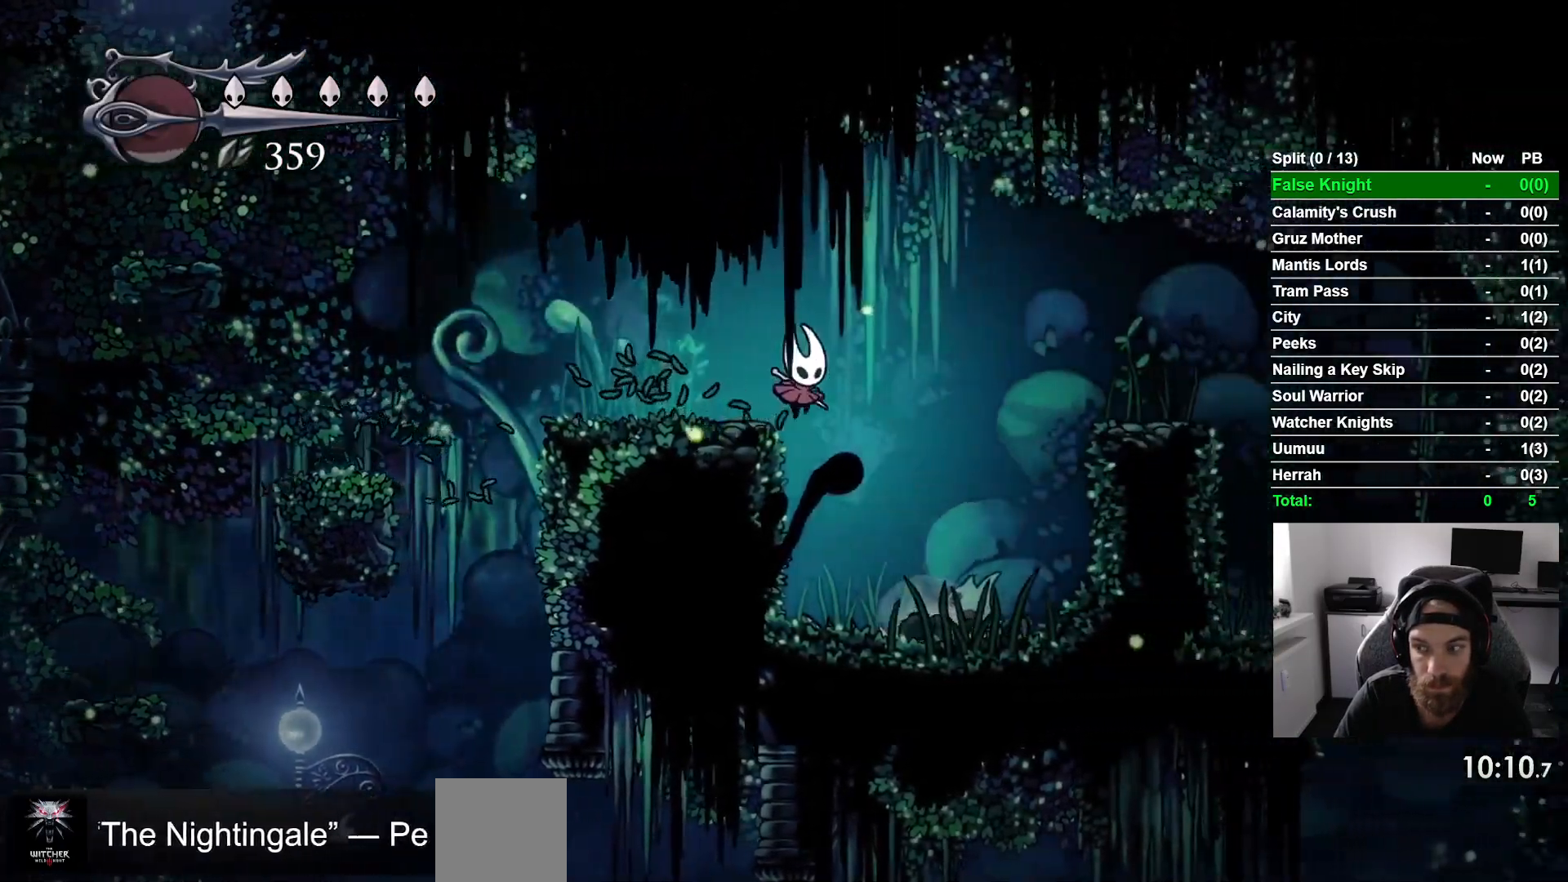
{"buttons": [], "left_stick": "center", "events": []}
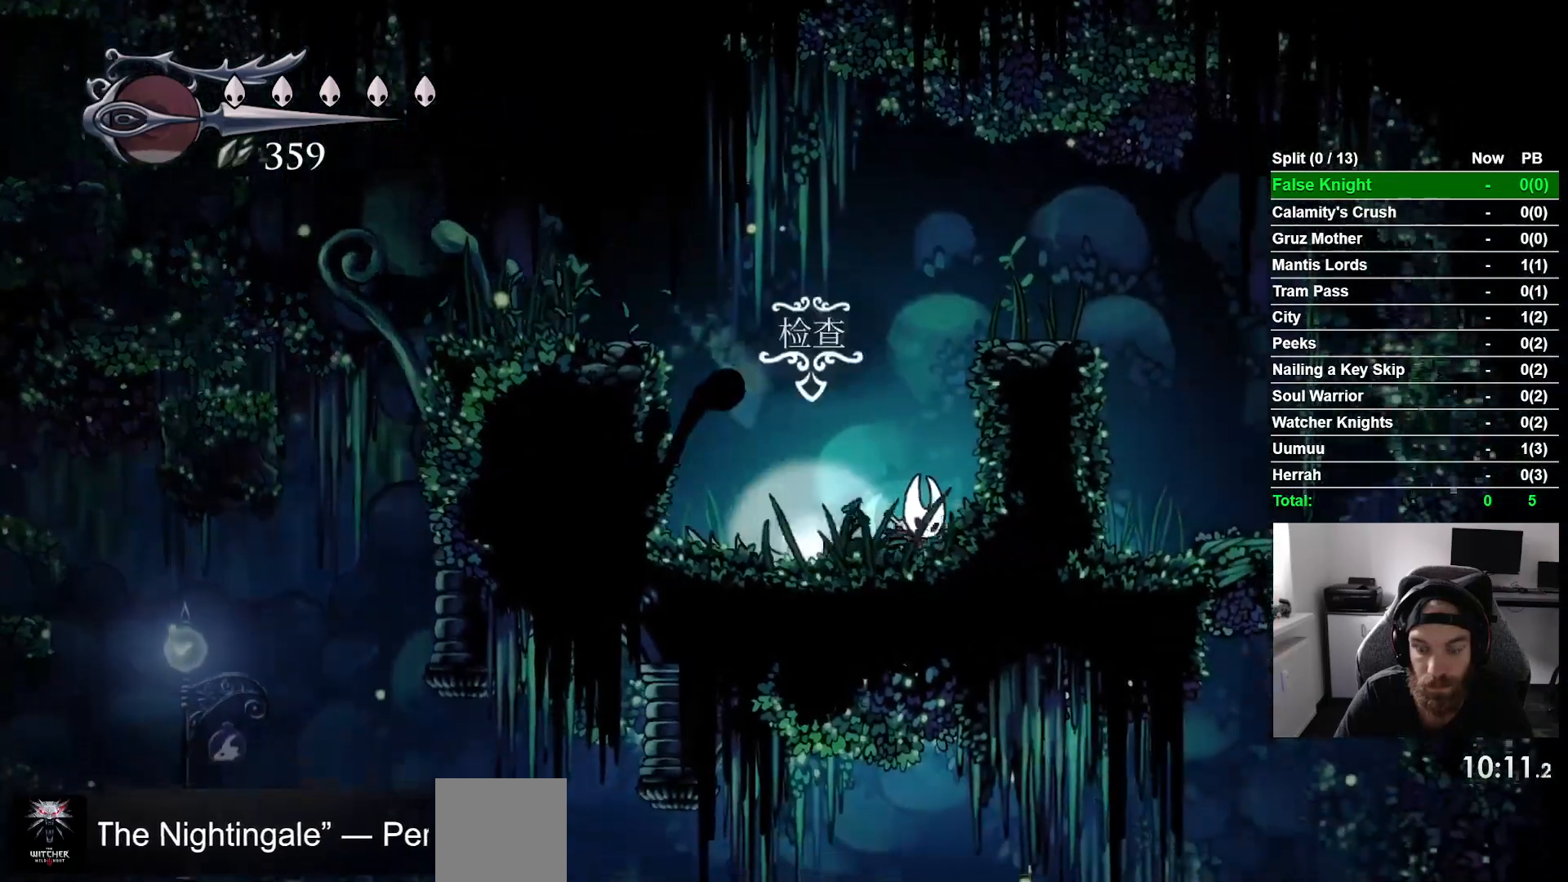
{"buttons": [], "left_stick": "center", "events": []}
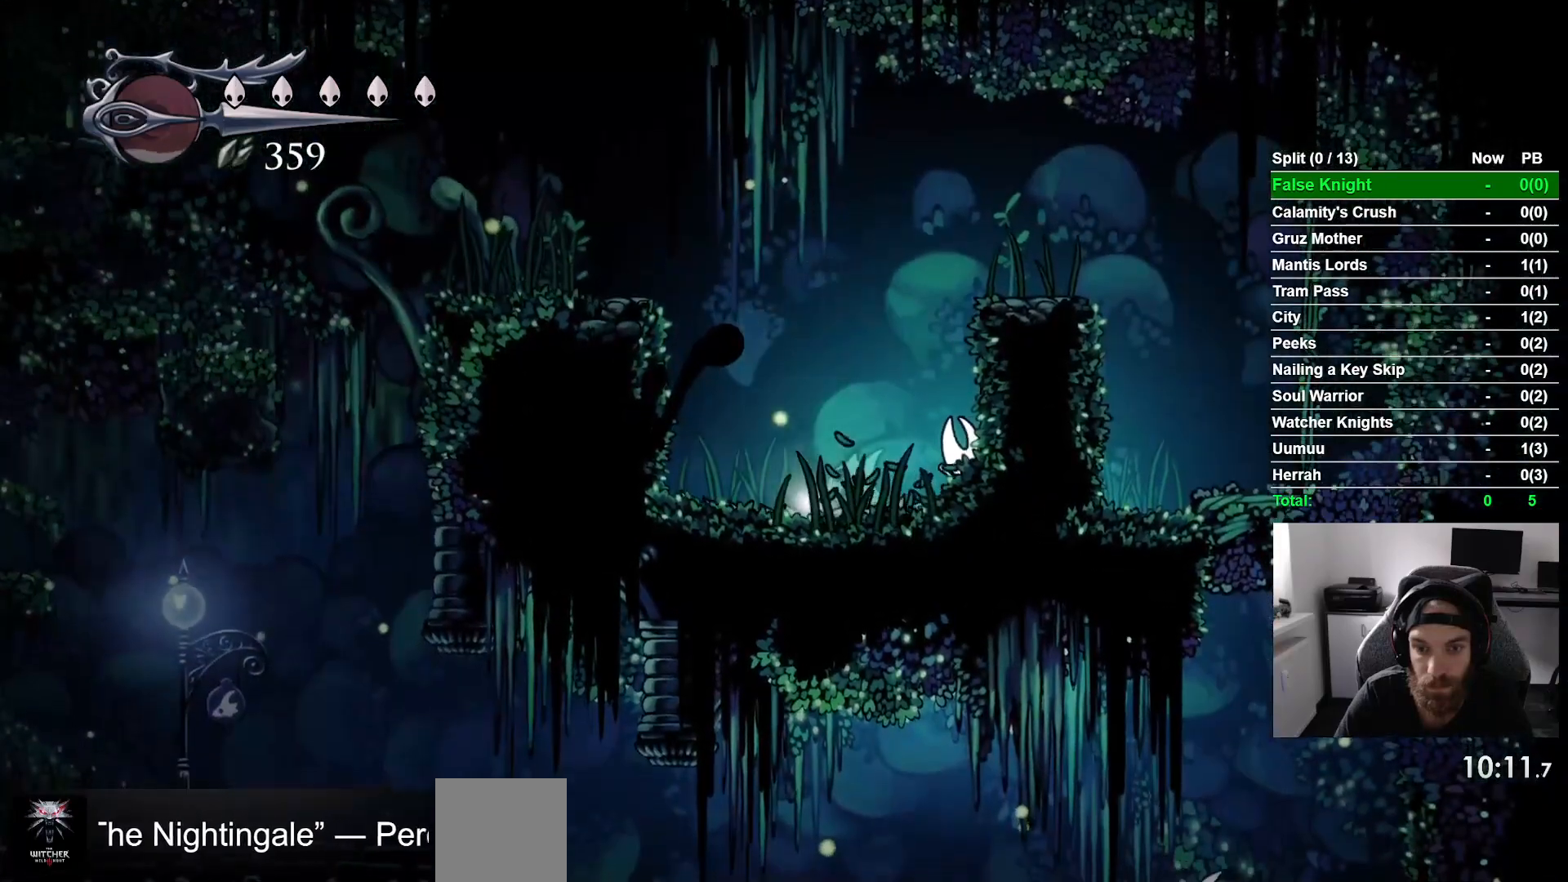
{"buttons": [], "left_stick": "center", "events": [[200, "DPAD_LEFT", "down"], [283, "DPAD_LEFT", "up"], [333, "SQUARE", "down"], [483, "SQUARE", "up"]]}
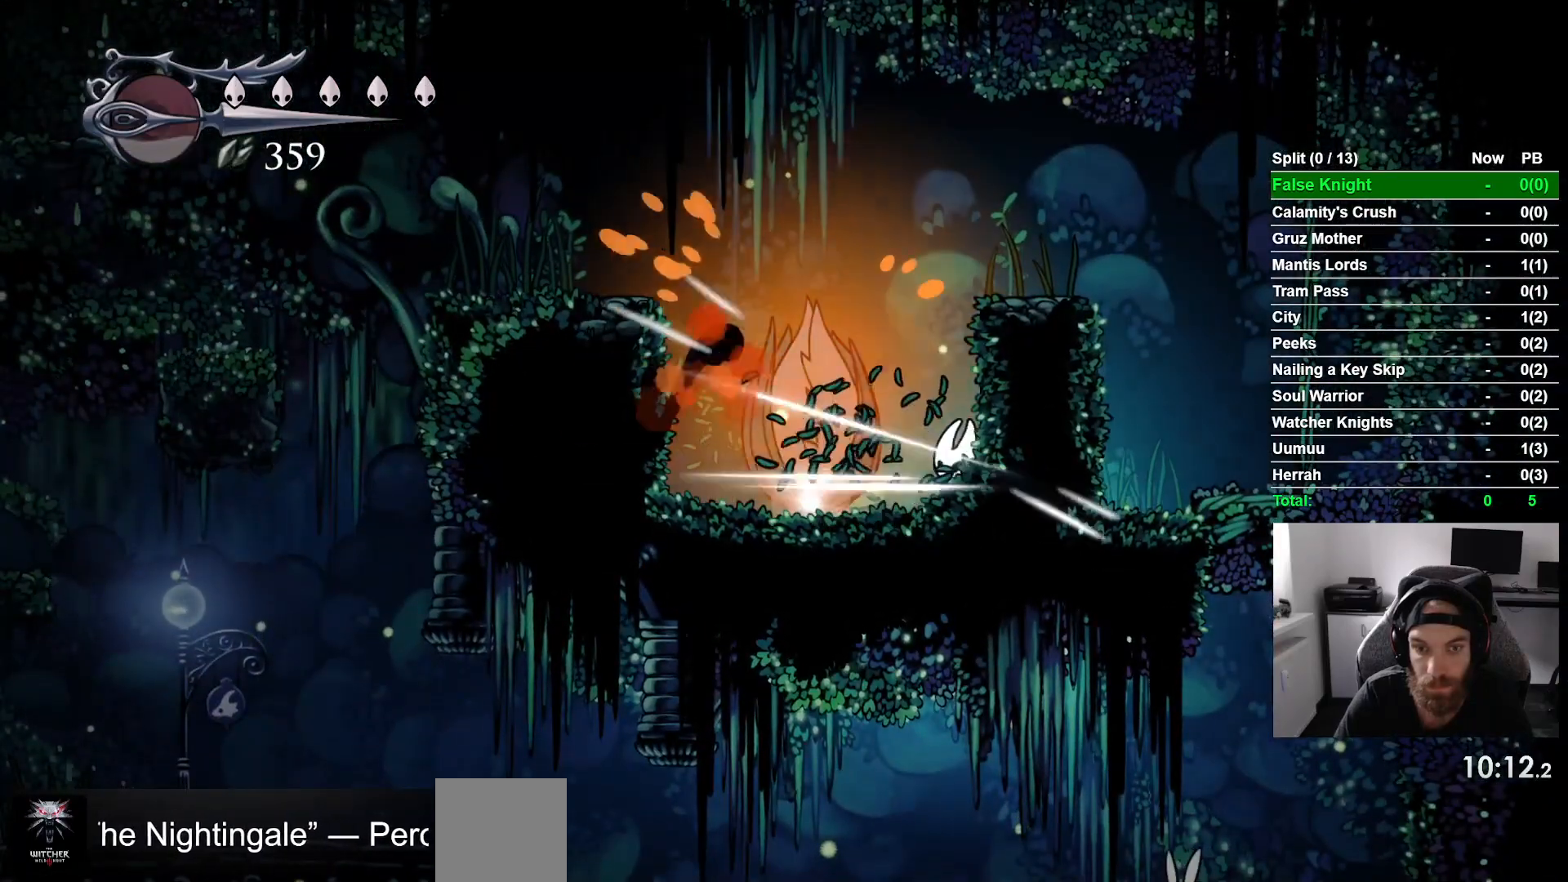
{"buttons": [], "left_stick": "center", "events": [[200, "SQUARE", "down"], [367, "SQUARE", "up"]]}
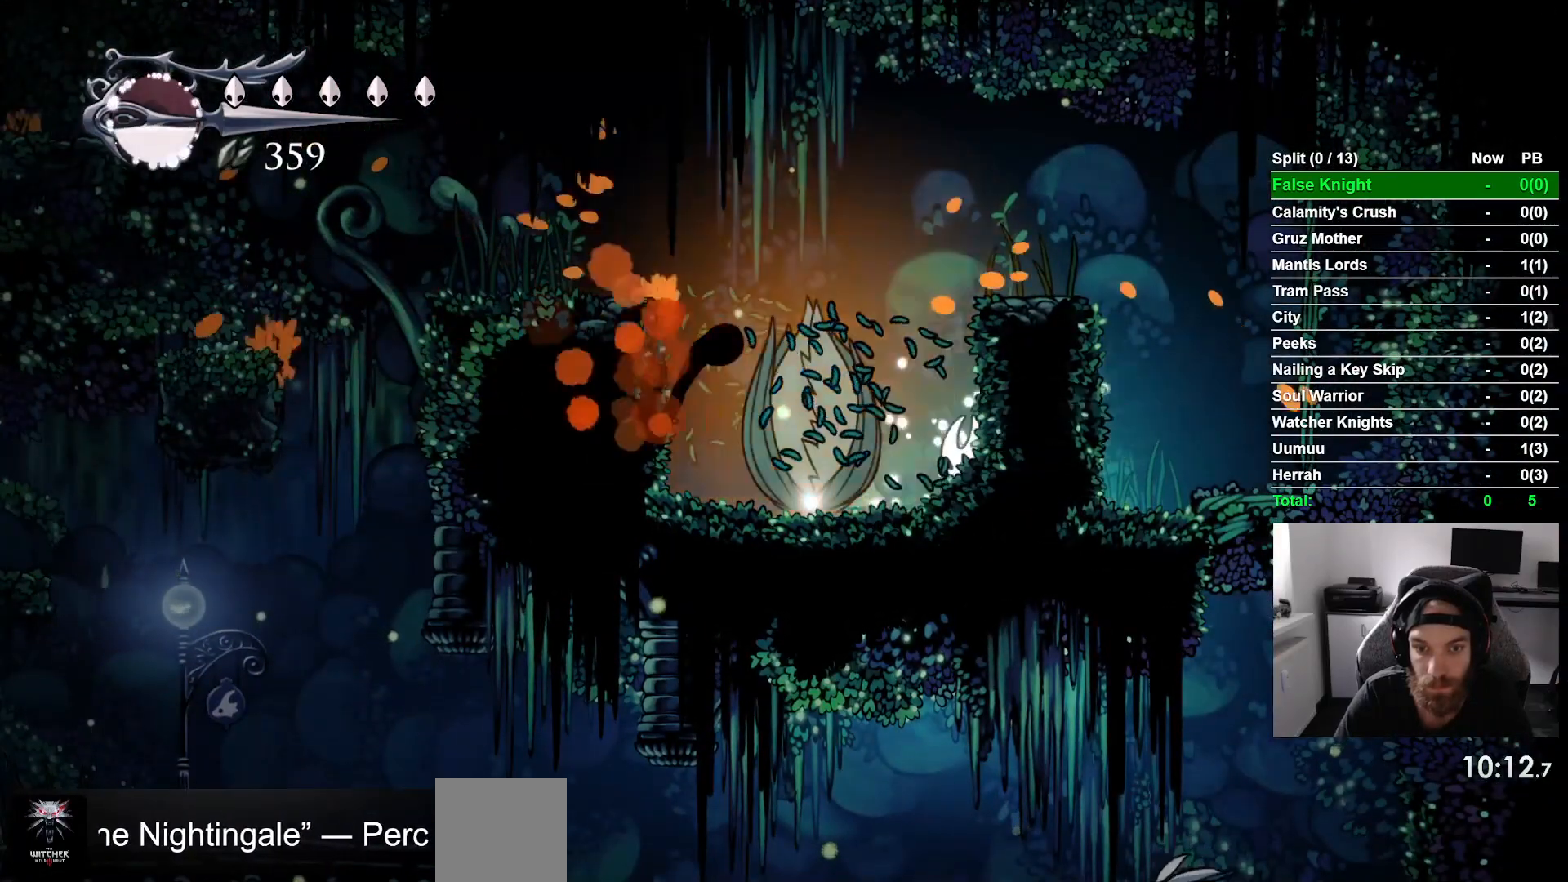
{"buttons": [], "left_stick": "center", "events": [[67, "SQUARE", "down"], [233, "SQUARE", "up"]]}
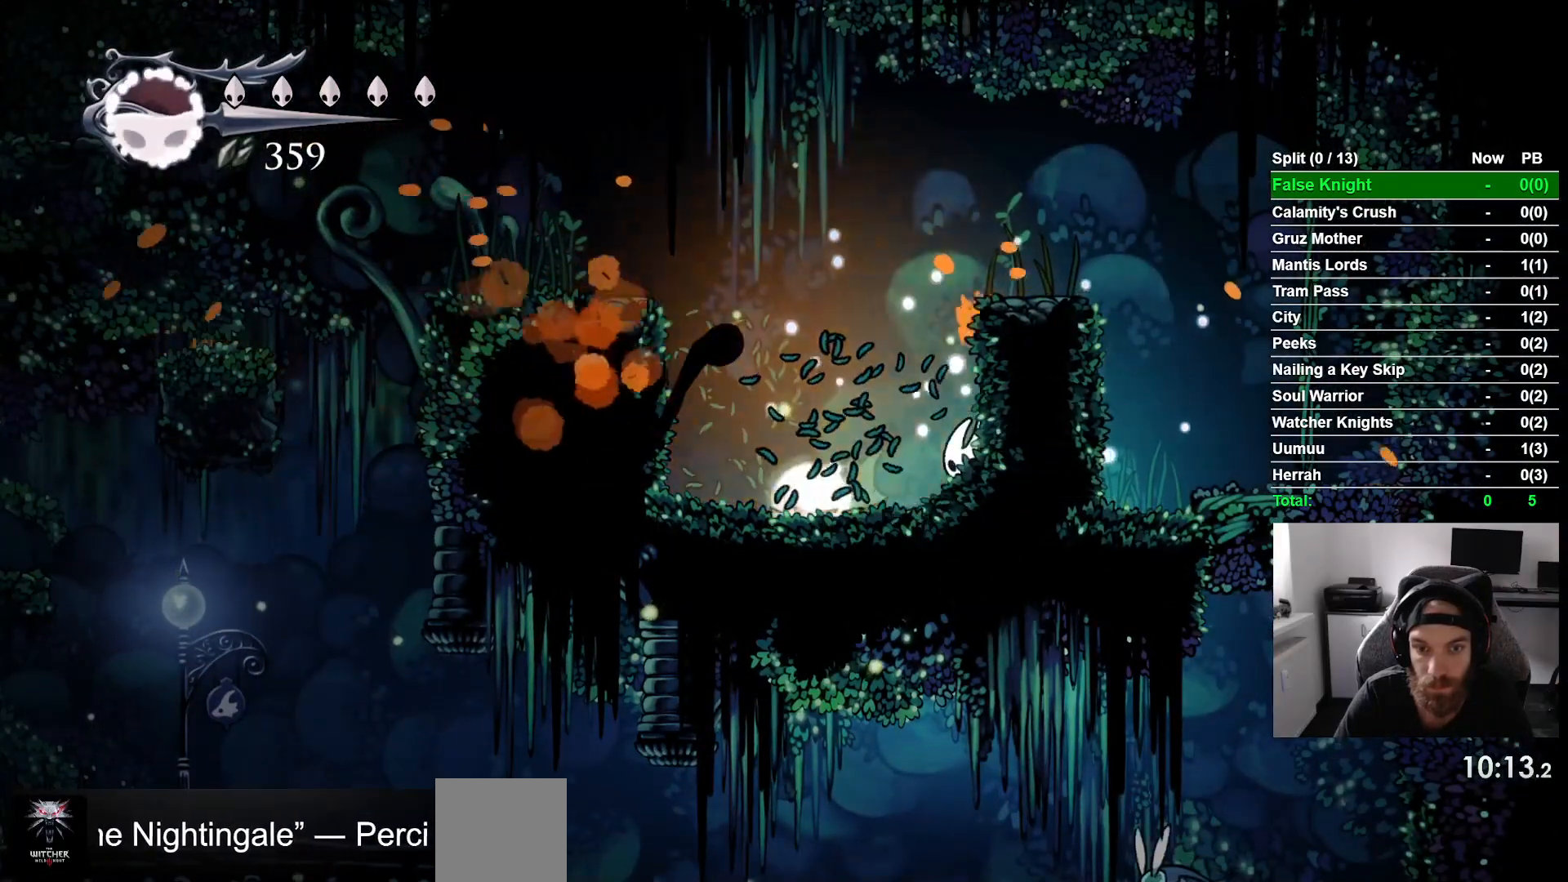
{"buttons": ["DPAD_LEFT"], "left_stick": "center", "events": [[67, "DPAD_LEFT", "down"]]}
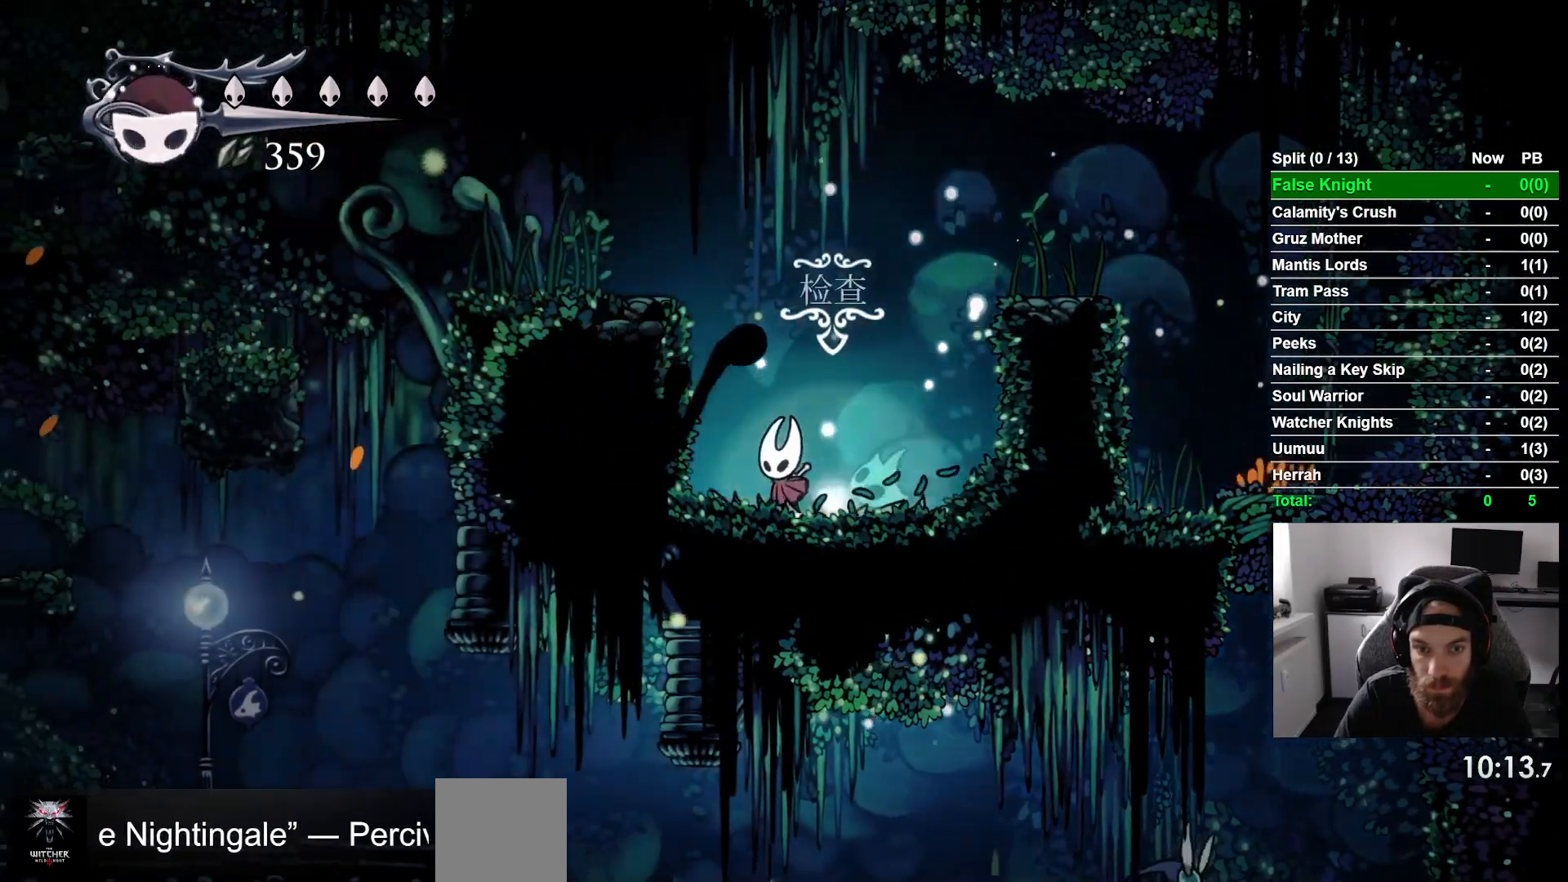
{"buttons": [], "left_stick": "center", "events": [[317, "DPAD_LEFT", "up"]]}